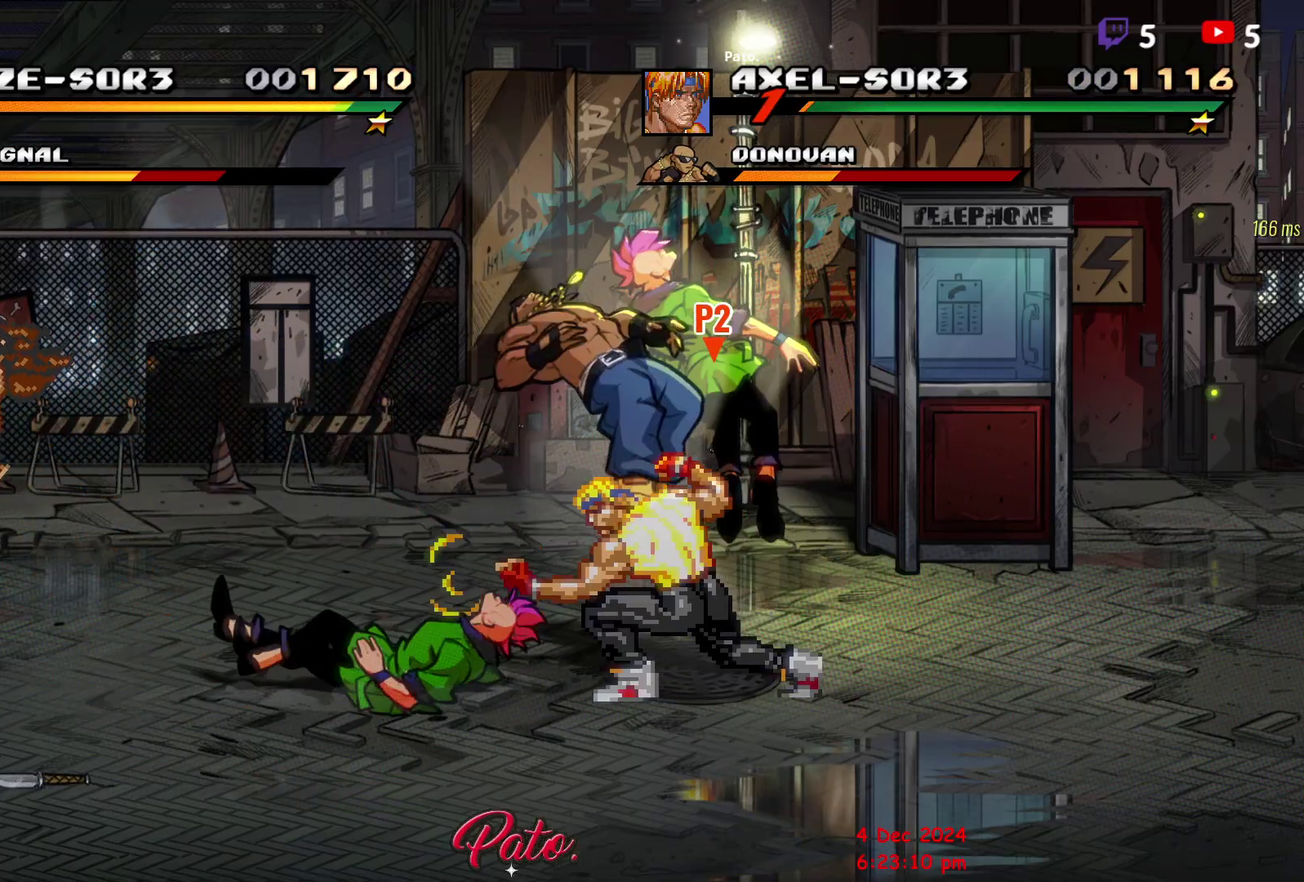
Gameplay with a controller (Xbox layout); each line is a JSON object with the inputs held at the frame after it. "events" lists button and stick changes between this image and that frame as [ms after this image, input, new state], when the widget could be followed in between. Not read: L3 R3 left_stick.
{"buttons": [], "right_stick": "center", "events": [[417, "DPAD_LEFT", "up"]]}
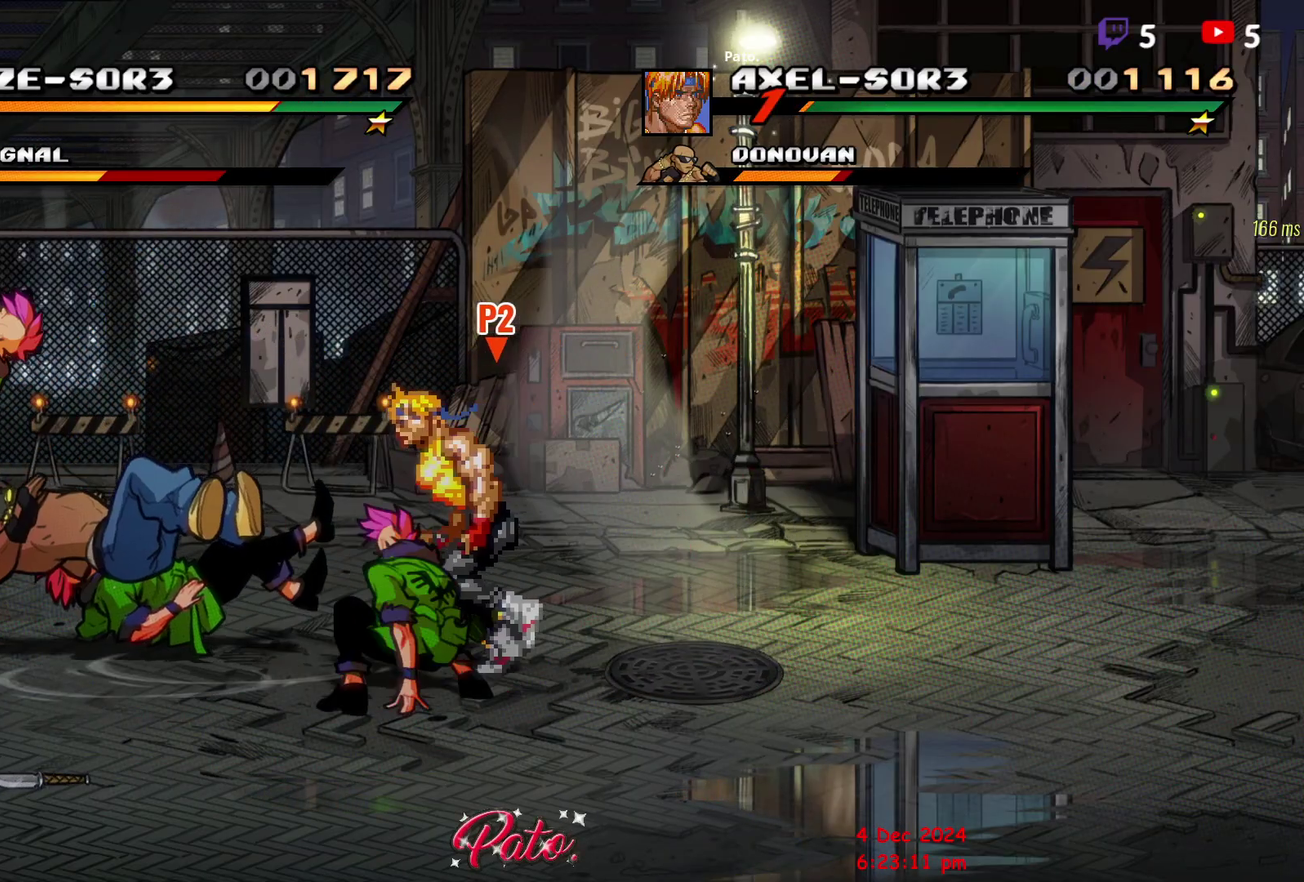
{"buttons": ["DPAD_LEFT"], "right_stick": "center", "events": [[150, "Y", "down"], [200, "Y", "up"], [283, "Y", "down"], [333, "Y", "up"], [400, "Y", "down"], [417, "DPAD_LEFT", "down"], [483, "Y", "up"]]}
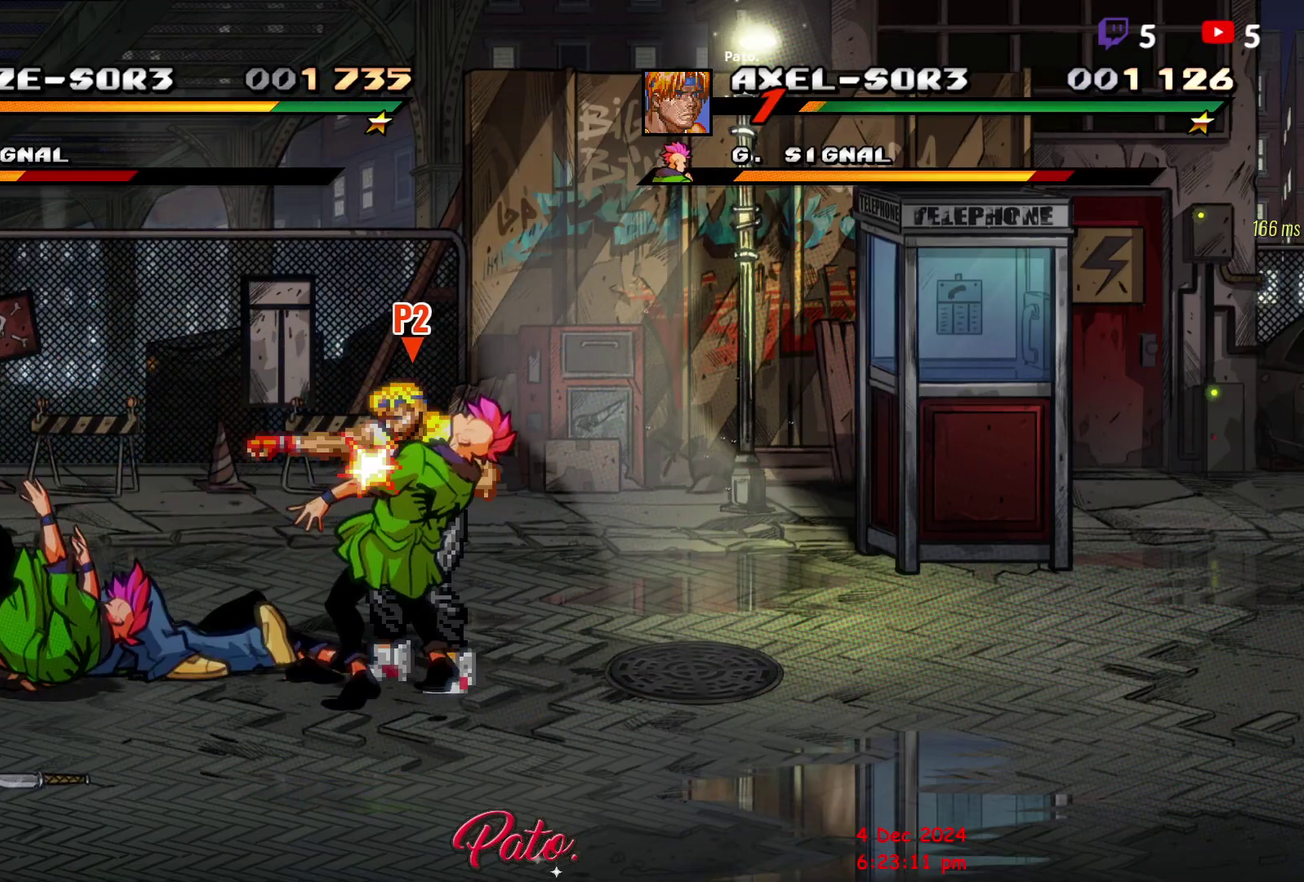
{"buttons": ["DPAD_LEFT"], "right_stick": "center", "events": [[33, "Y", "down"], [117, "Y", "up"], [167, "Y", "down"], [233, "Y", "up"], [250, "L1", "down"], [400, "L1", "up"]]}
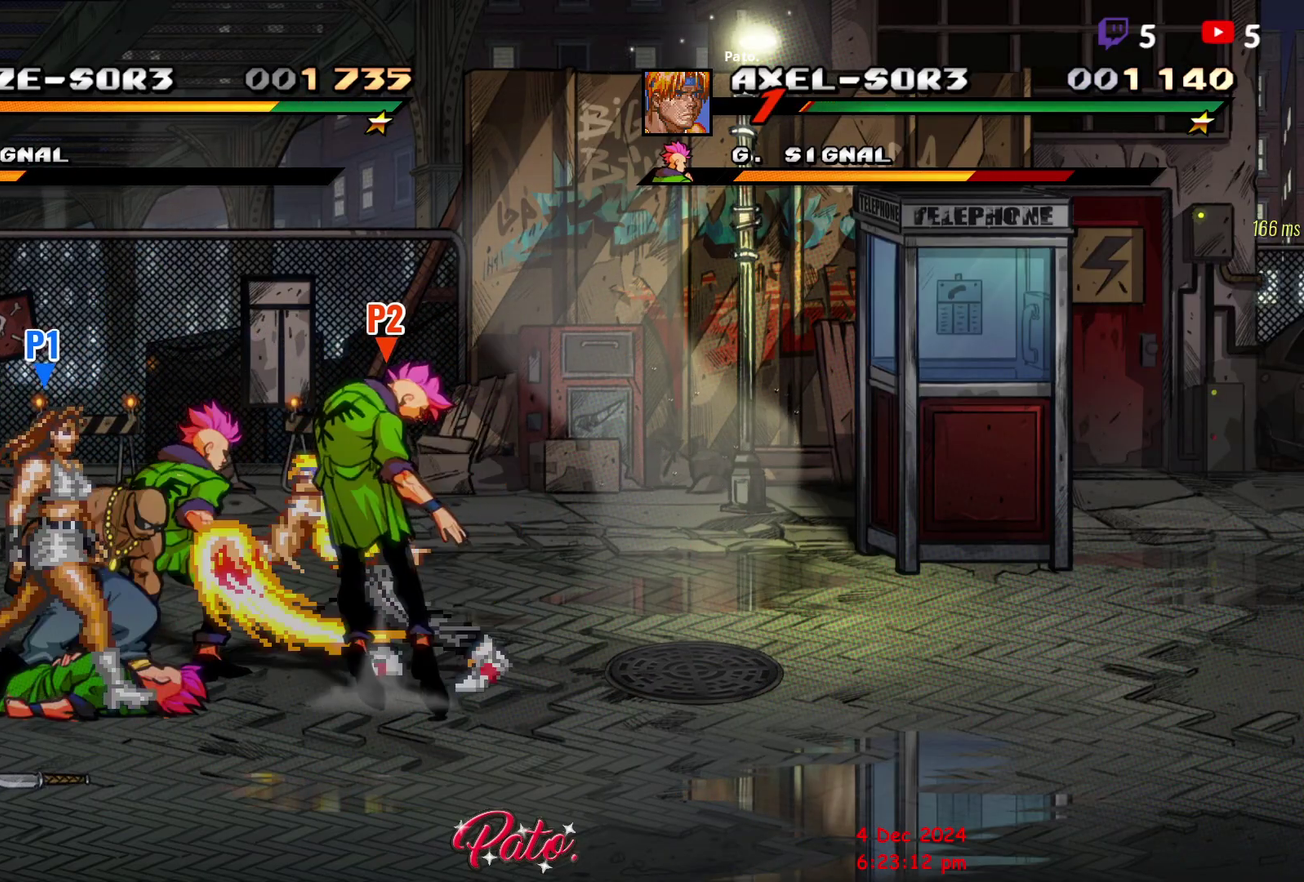
{"buttons": [], "right_stick": "center", "events": [[83, "DPAD_LEFT", "up"]]}
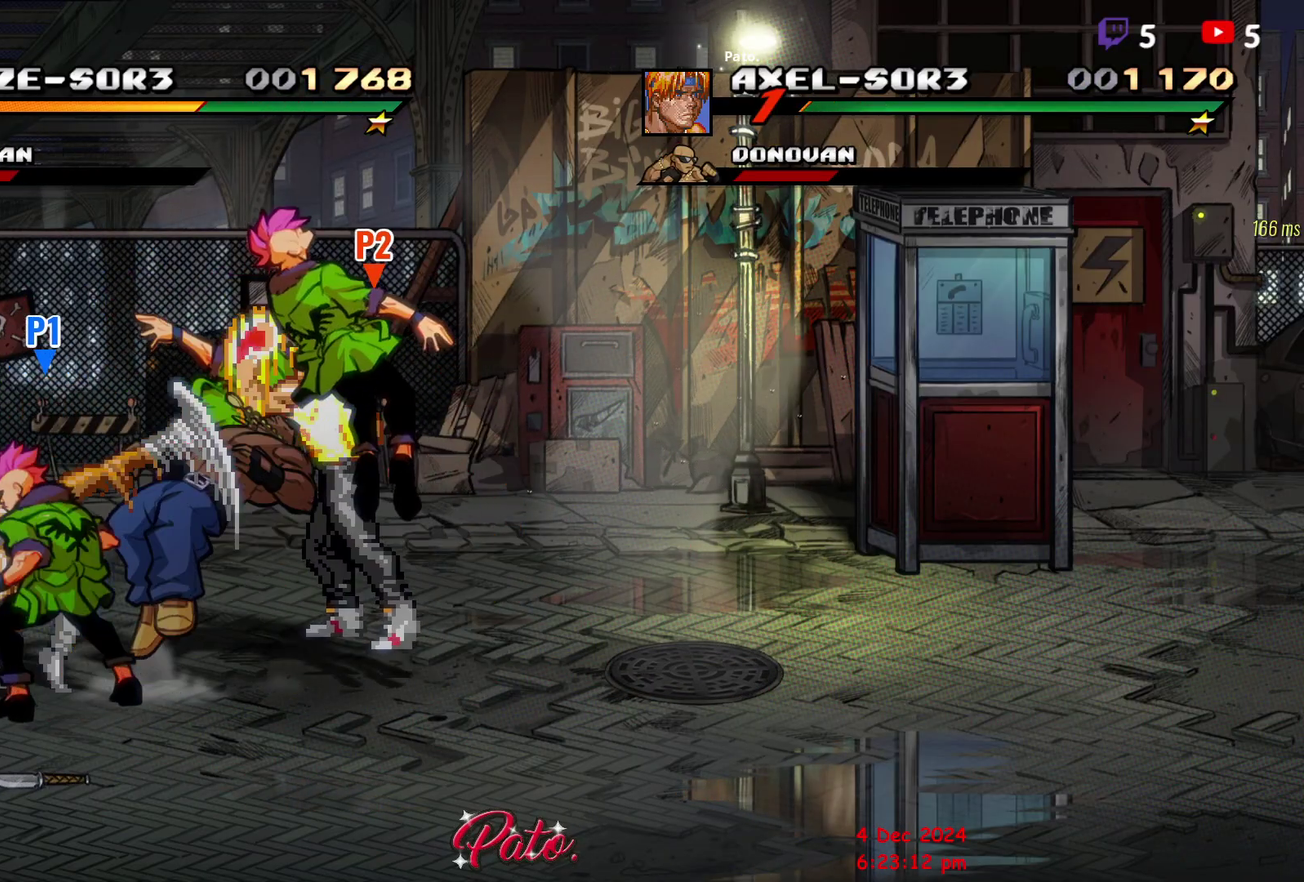
{"buttons": [], "right_stick": "center", "events": []}
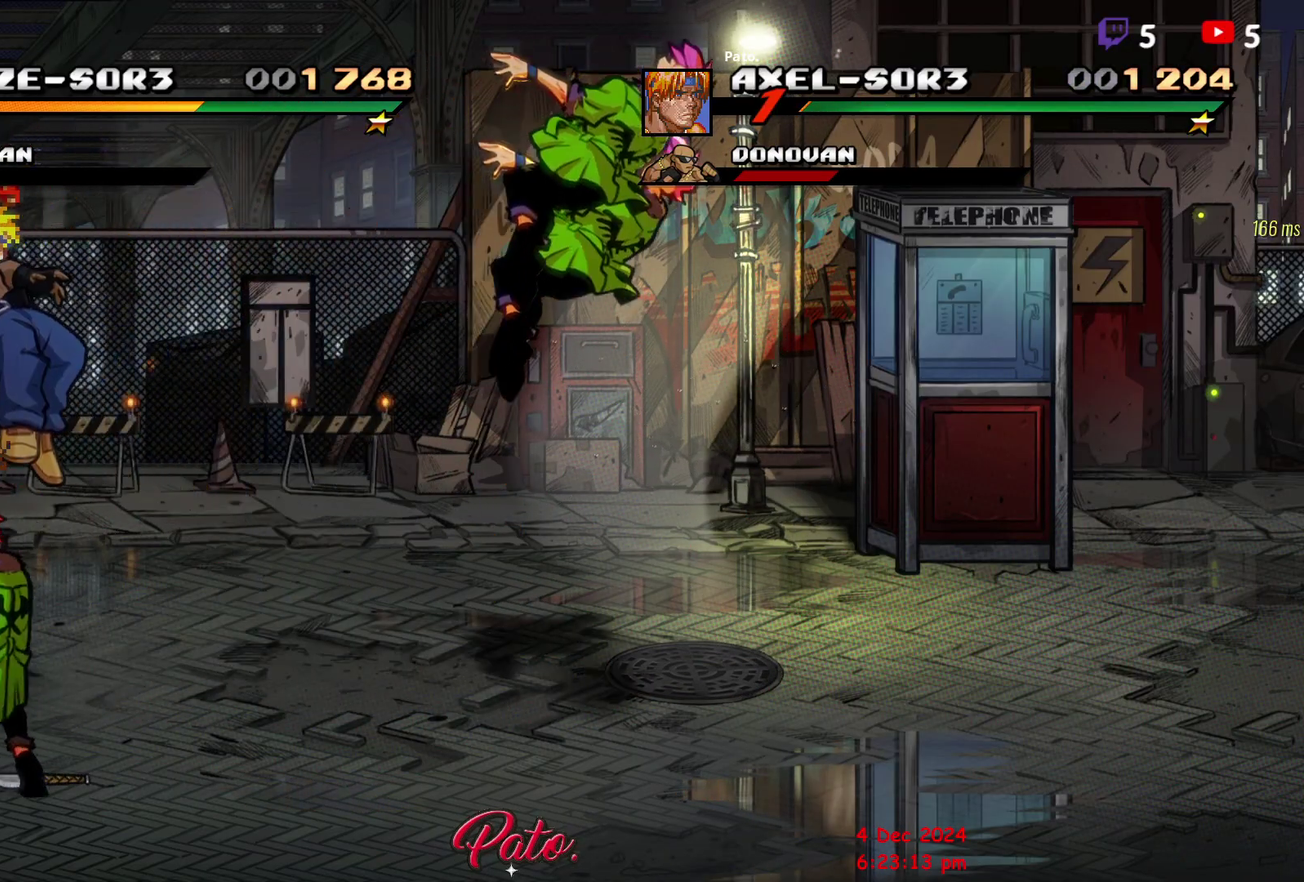
{"buttons": ["Y", "DPAD_DOWN"], "right_stick": "center", "events": [[217, "A", "down"], [300, "A", "up"], [333, "DPAD_DOWN", "down"], [450, "Y", "down"]]}
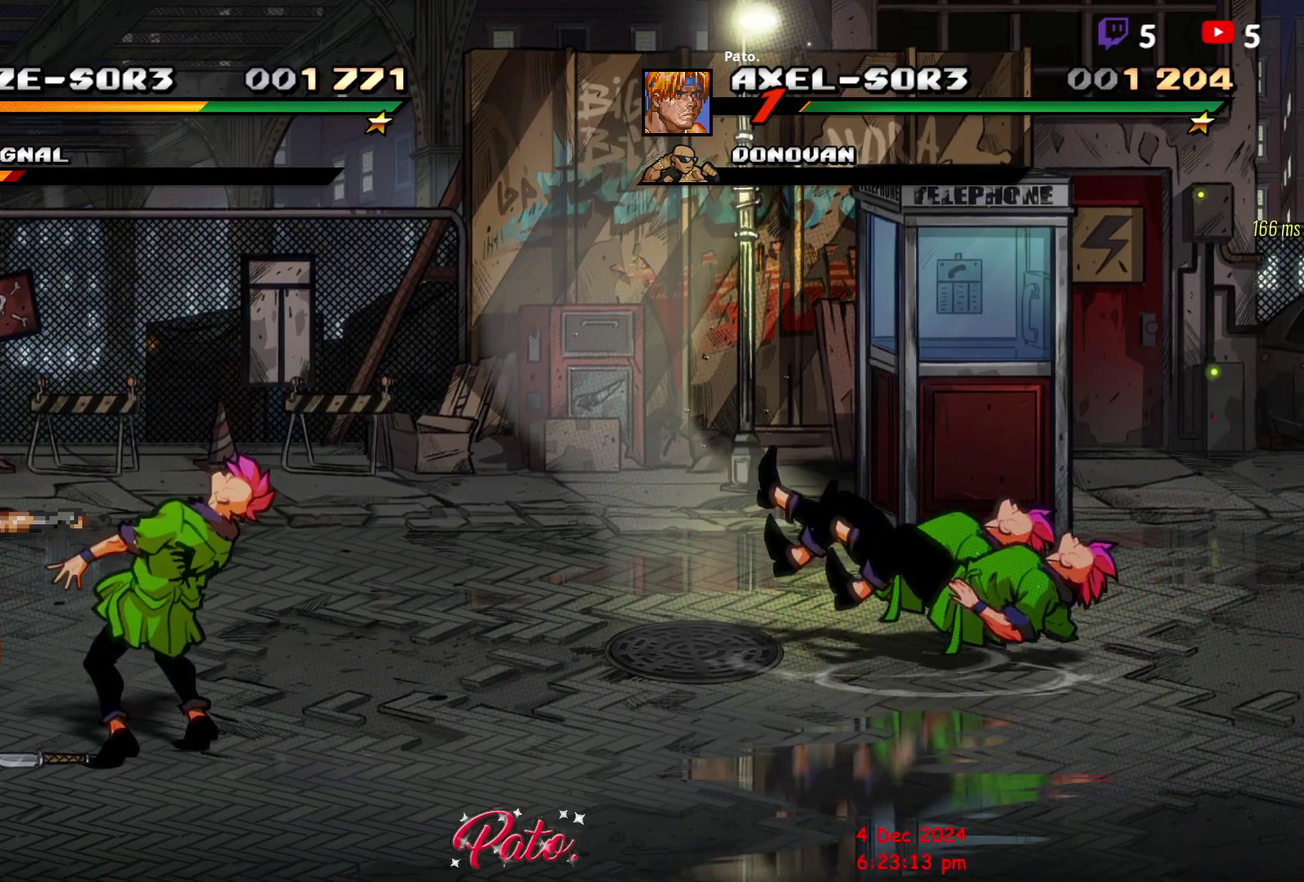
{"buttons": ["DPAD_RIGHT"], "right_stick": "center", "events": [[17, "DPAD_DOWN", "up"], [17, "DPAD_LEFT", "down"], [50, "Y", "up"], [150, "DPAD_LEFT", "up"], [317, "DPAD_RIGHT", "down"], [383, "DPAD_RIGHT", "up"], [467, "DPAD_RIGHT", "down"]]}
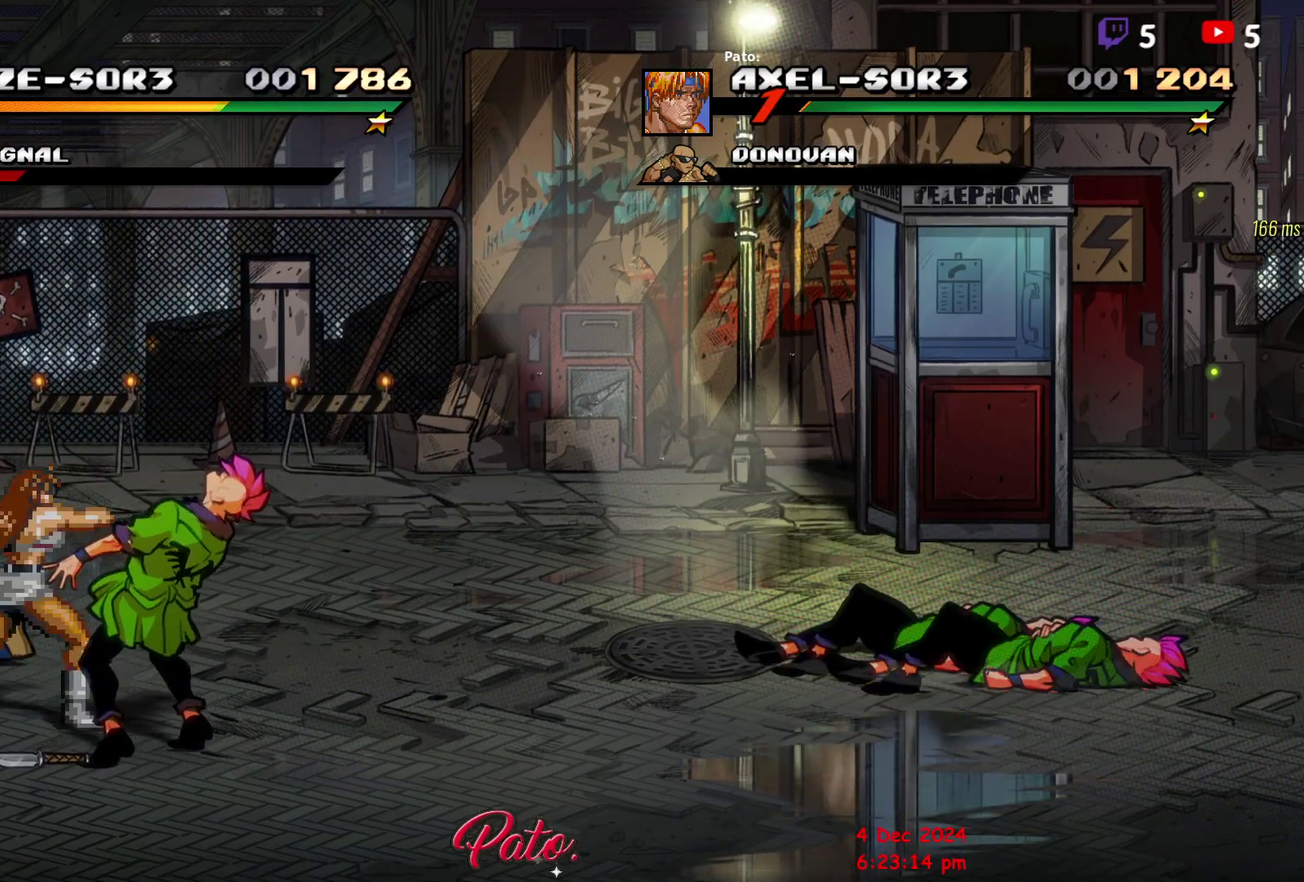
{"buttons": [], "right_stick": "center", "events": [[167, "DPAD_DOWN", "down"], [217, "DPAD_RIGHT", "up"], [317, "DPAD_DOWN", "up"]]}
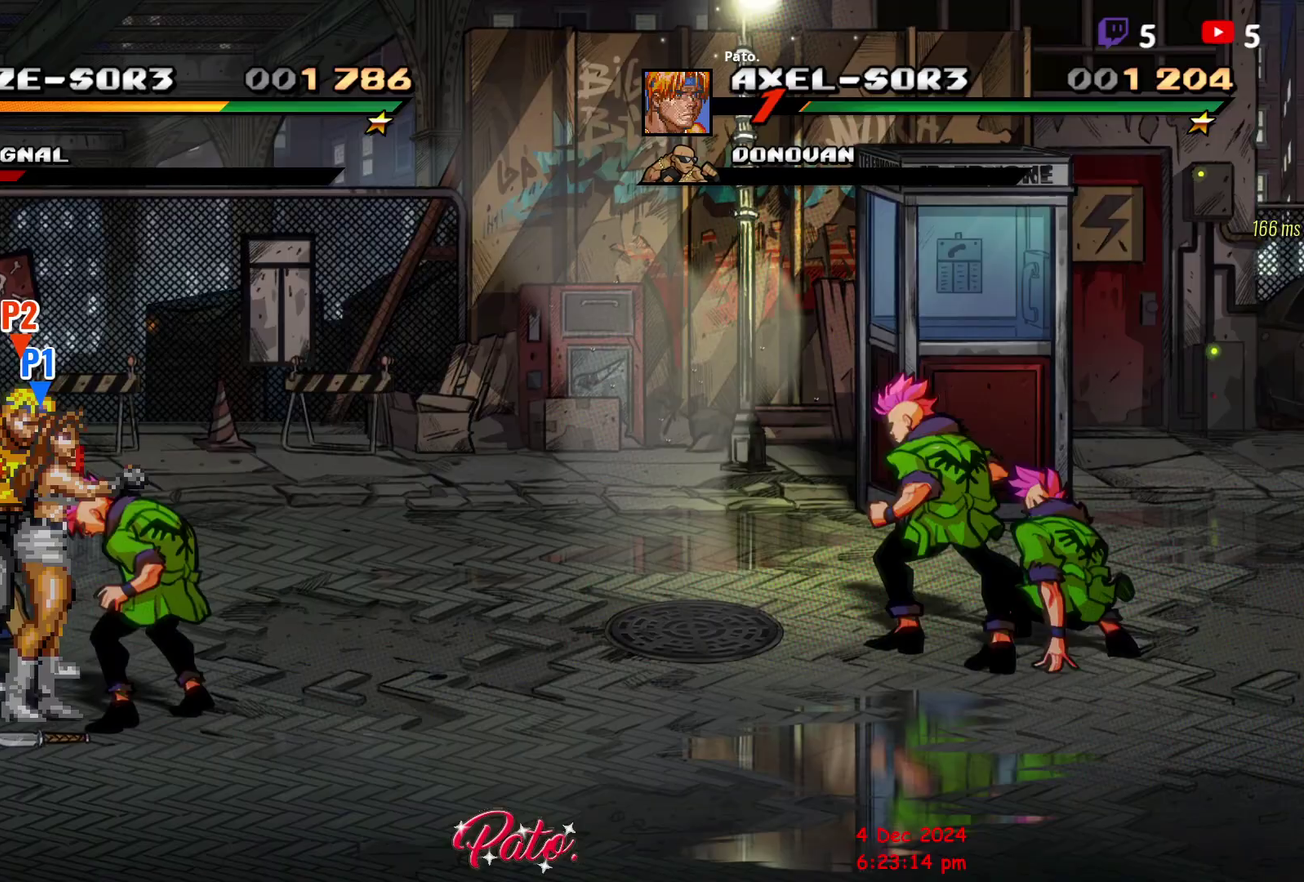
{"buttons": ["DPAD_RIGHT"], "right_stick": "center", "events": [[233, "DPAD_RIGHT", "down"]]}
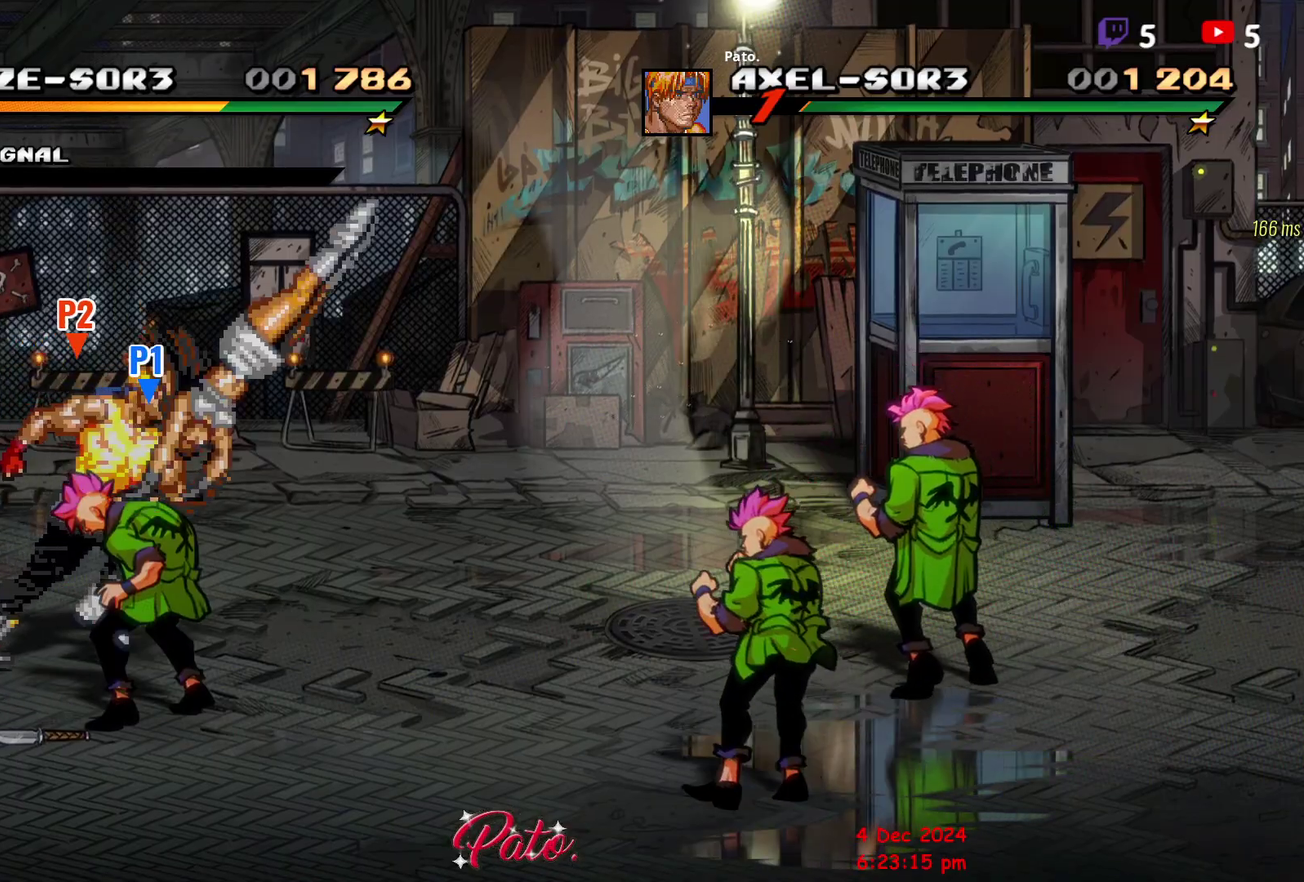
{"buttons": ["DPAD_RIGHT"], "right_stick": "center", "events": [[317, "A", "down"], [400, "A", "up"]]}
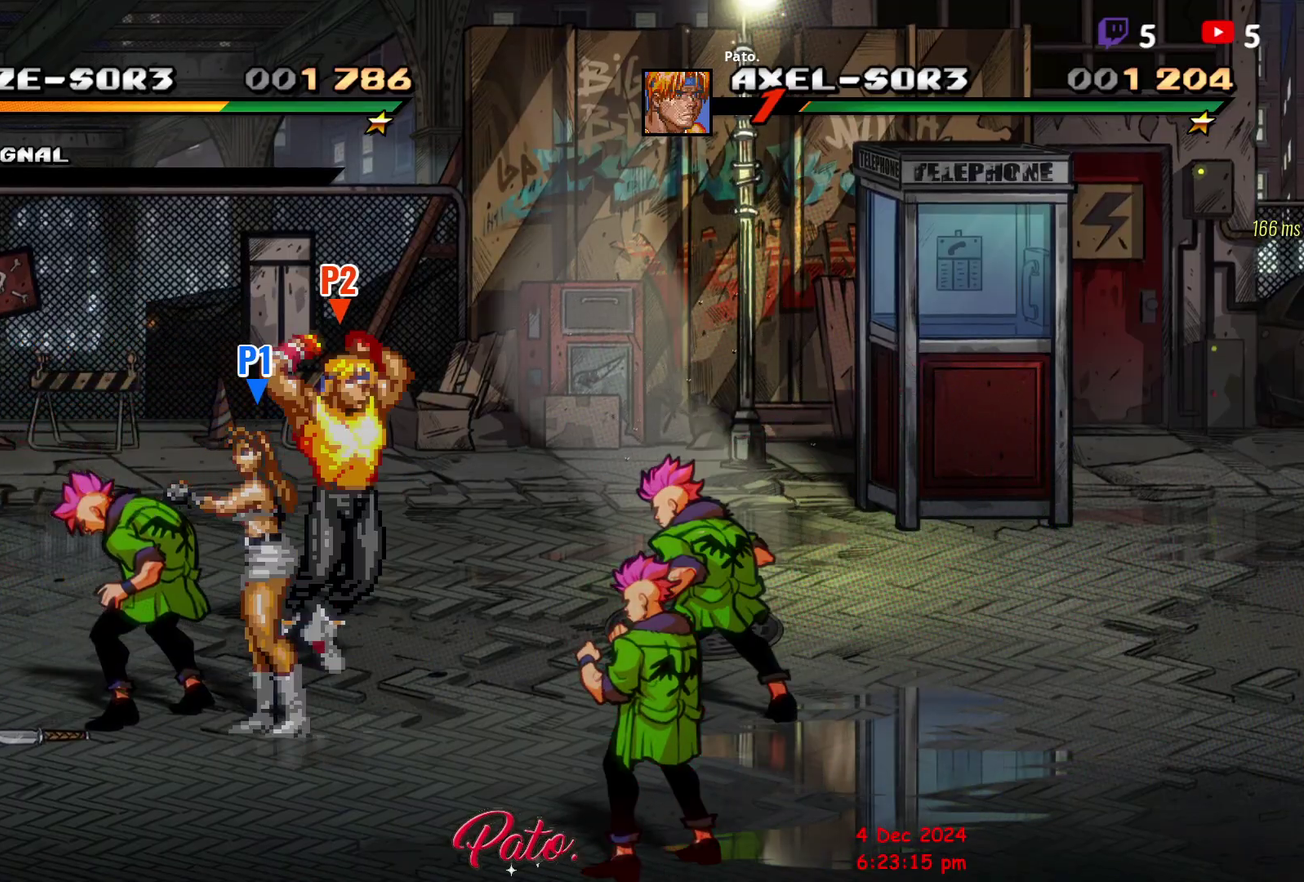
{"buttons": ["L1"], "right_stick": "center", "events": [[17, "Y", "down"], [100, "DPAD_RIGHT", "up"], [117, "Y", "up"], [417, "L1", "down"]]}
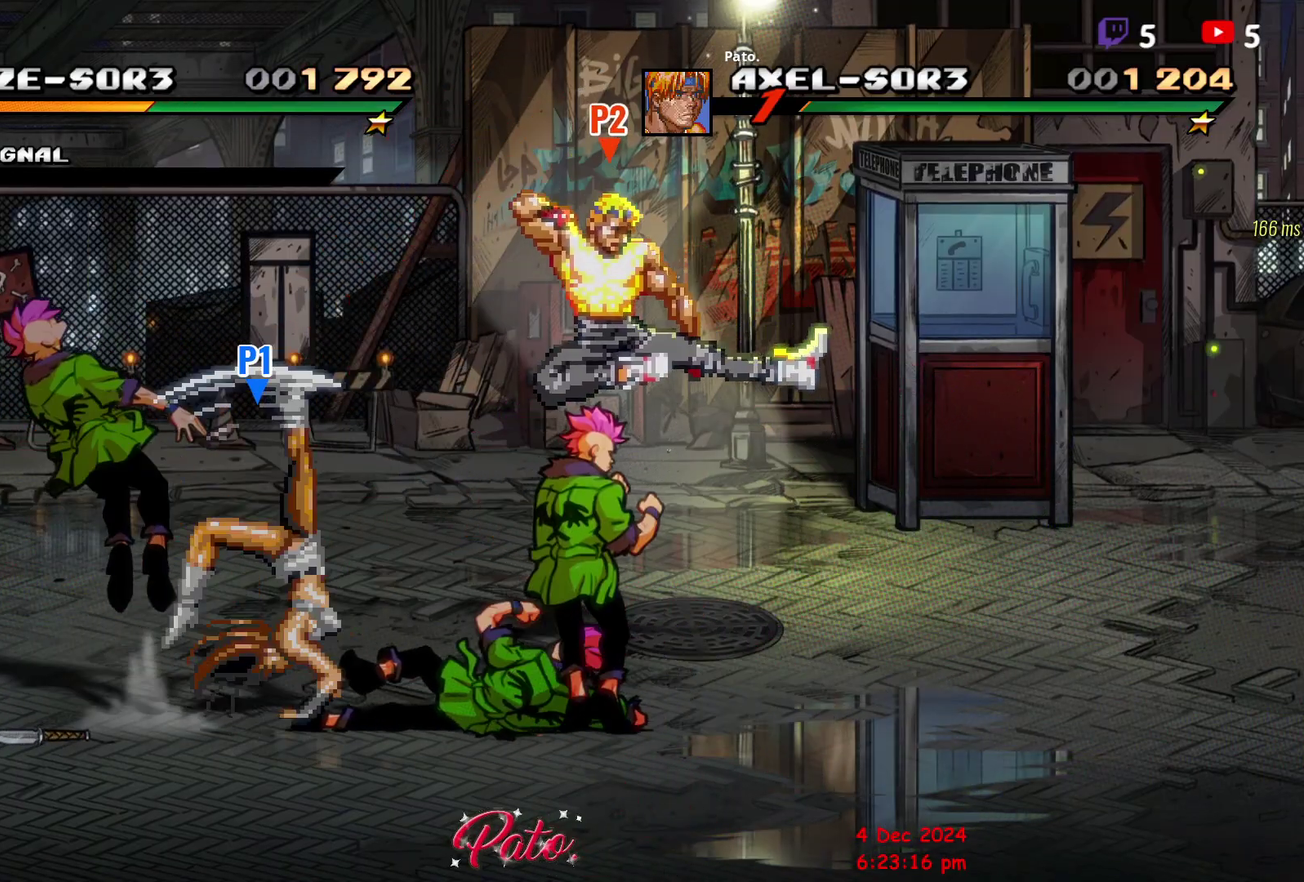
{"buttons": ["A"], "right_stick": "center", "events": [[17, "L1", "up"], [100, "L1", "down"], [200, "L1", "up"], [250, "DPAD_LEFT", "down"], [467, "DPAD_LEFT", "up"], [500, "A", "down"]]}
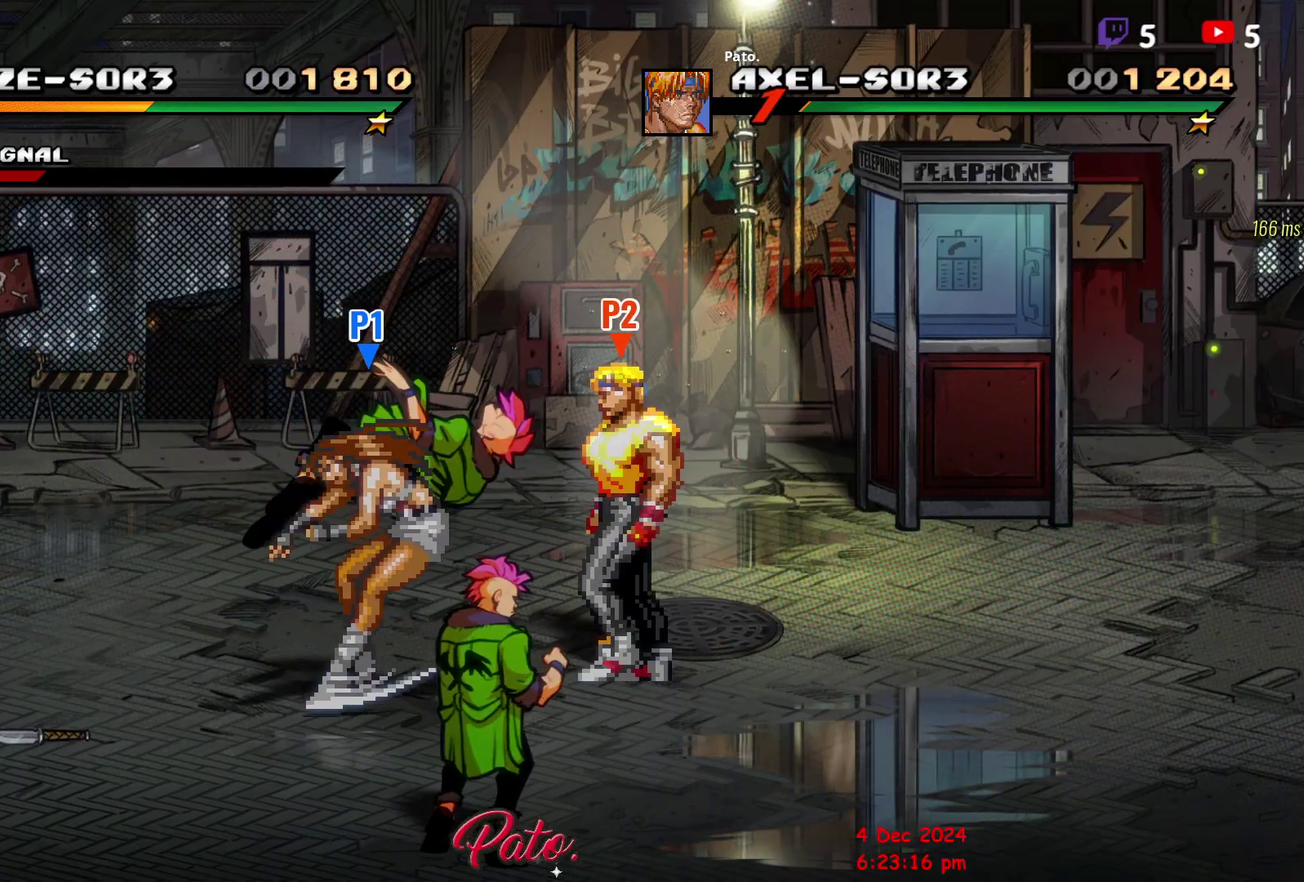
{"buttons": [], "right_stick": "center", "events": [[100, "A", "up"], [117, "DPAD_DOWN", "down"], [217, "Y", "down"], [317, "Y", "up"], [383, "DPAD_DOWN", "up"]]}
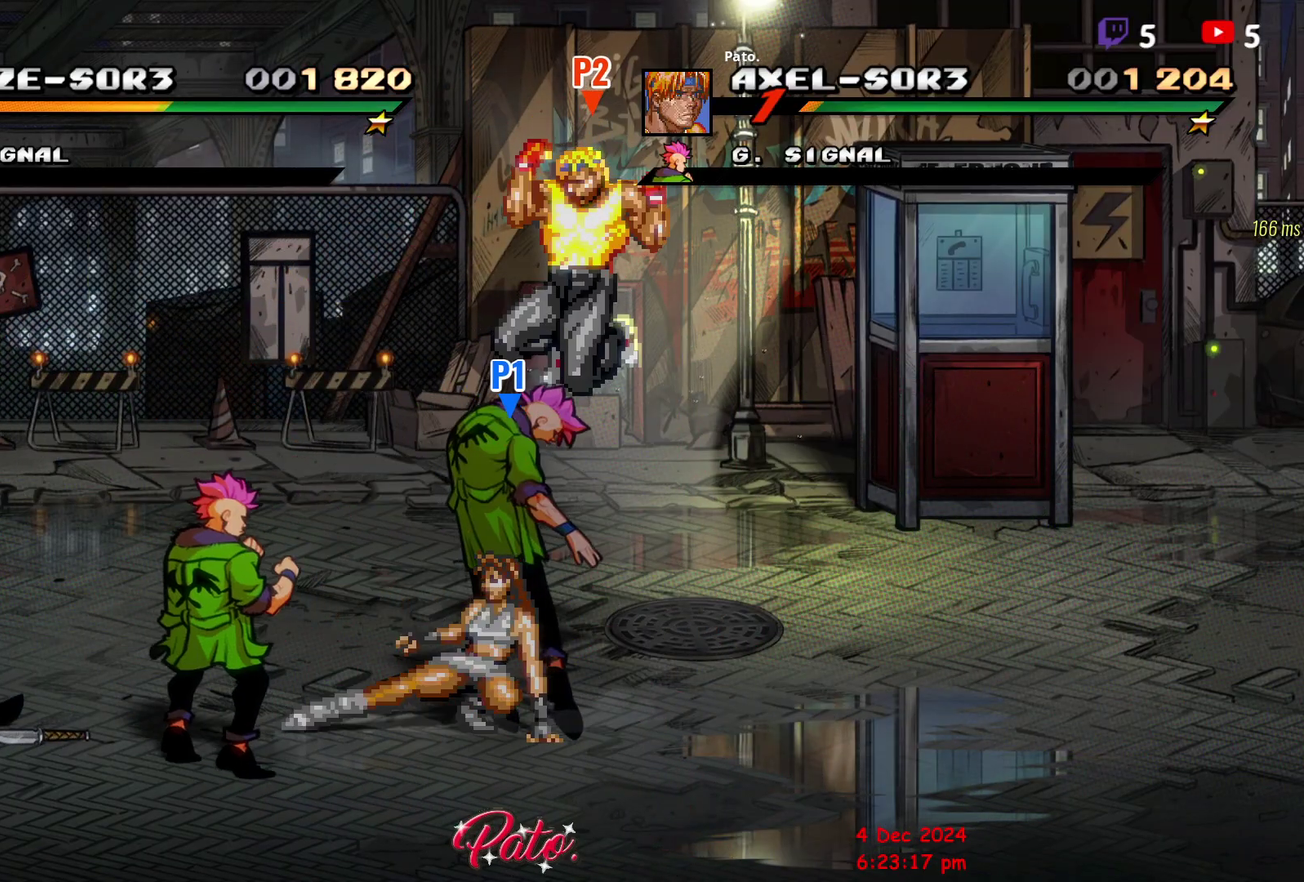
{"buttons": ["DPAD_DOWN"], "right_stick": "center", "events": [[350, "A", "down"], [450, "DPAD_DOWN", "down"], [467, "A", "up"]]}
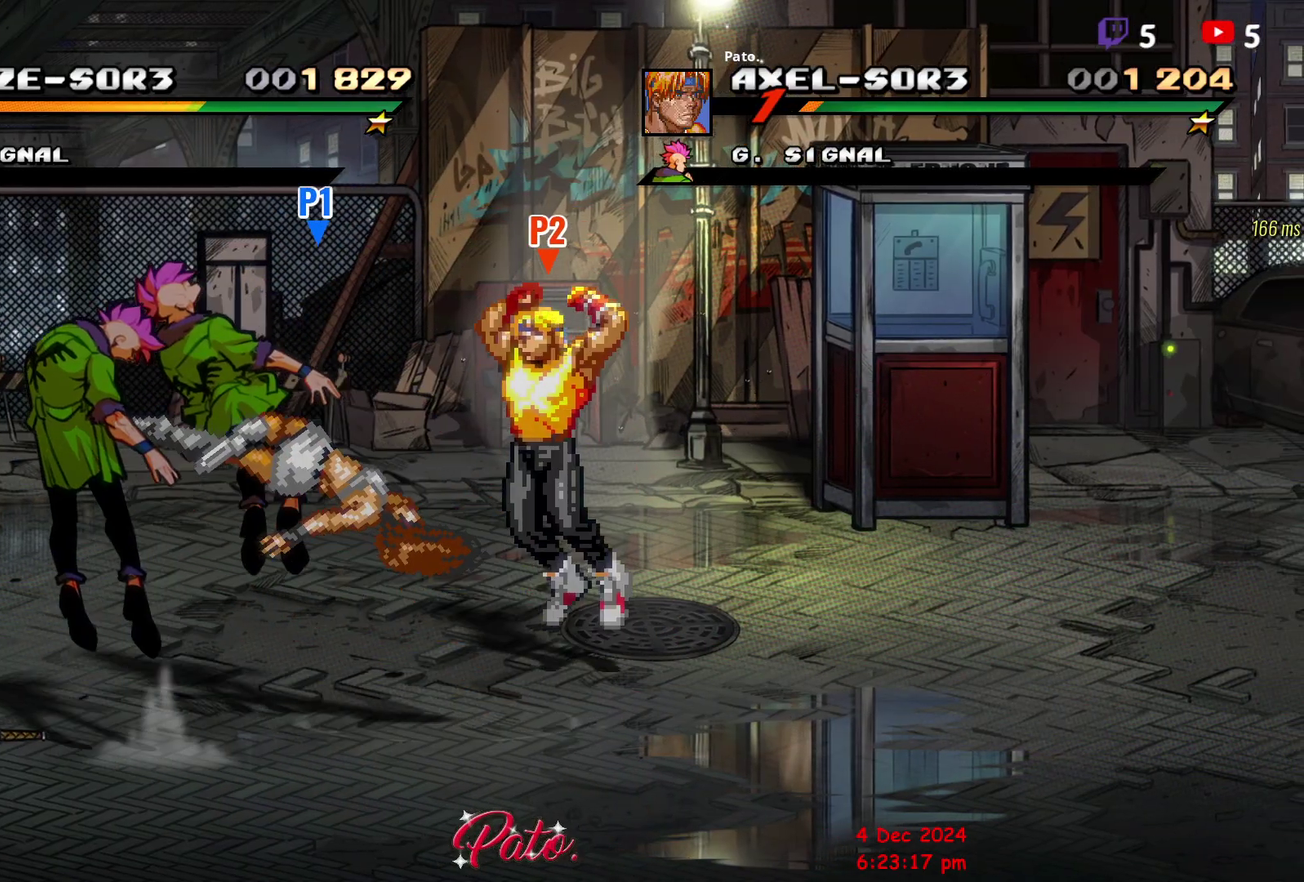
{"buttons": [], "right_stick": "center", "events": [[150, "DPAD_DOWN", "up"]]}
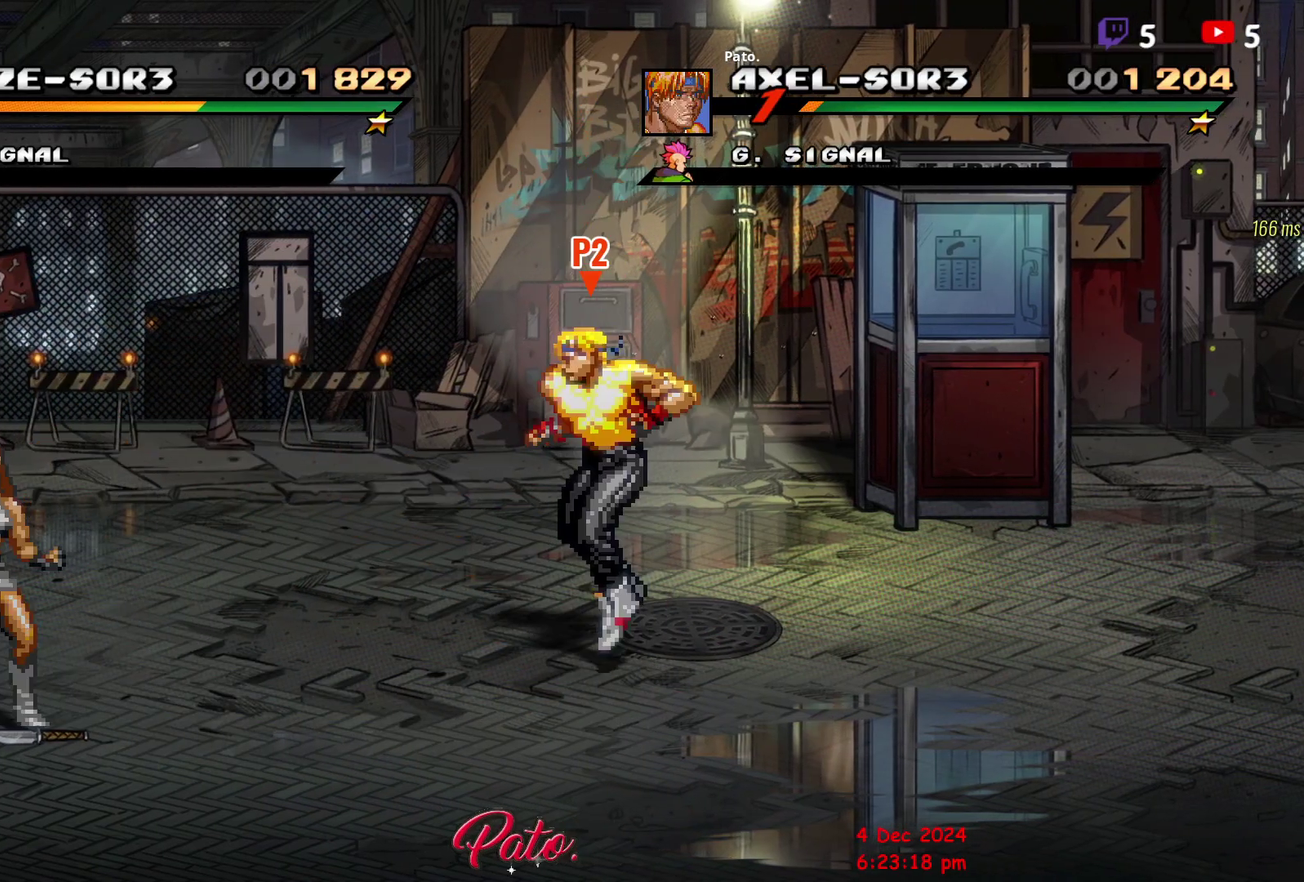
{"buttons": ["DPAD_DOWN", "DPAD_LEFT"], "right_stick": "center", "events": [[17, "DPAD_LEFT", "down"], [133, "DPAD_LEFT", "up"], [183, "DPAD_LEFT", "down"], [283, "DPAD_DOWN", "down"]]}
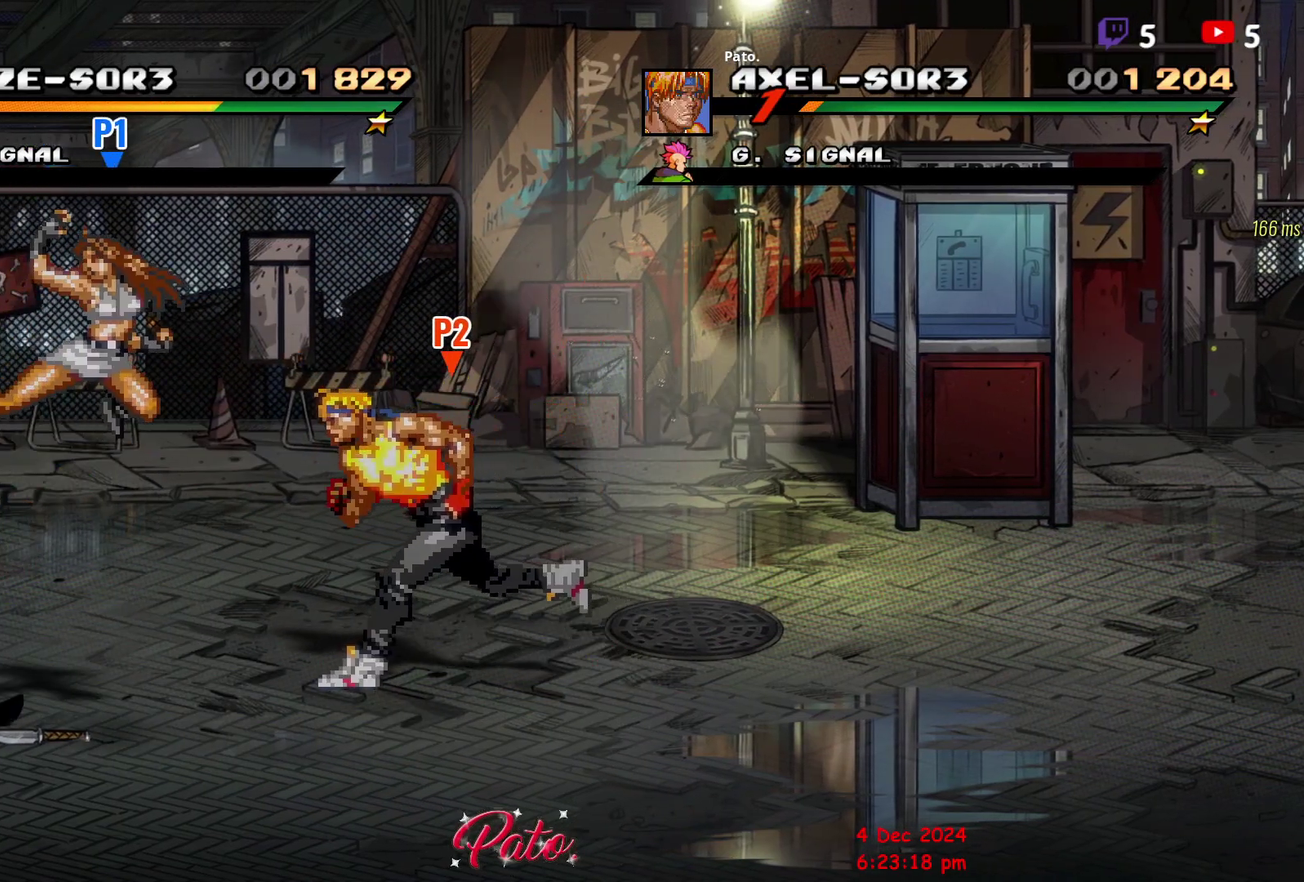
{"buttons": ["Y"], "right_stick": "center", "events": [[100, "DPAD_DOWN", "up"], [150, "Y", "down"], [200, "Y", "up"], [300, "Y", "down"], [333, "DPAD_LEFT", "up"], [400, "Y", "up"], [450, "Y", "down"]]}
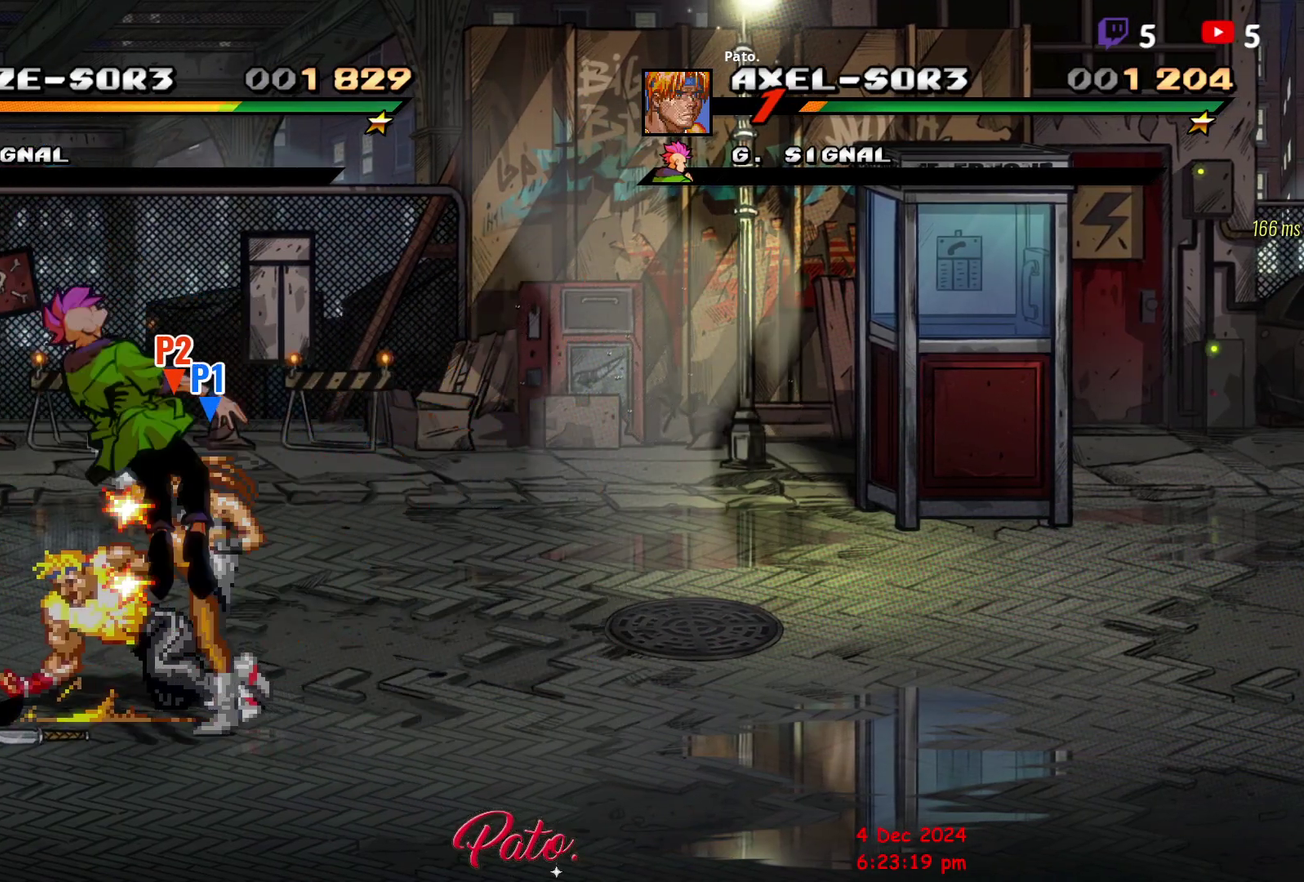
{"buttons": ["DPAD_LEFT"], "right_stick": "center", "events": [[67, "Y", "up"], [333, "DPAD_LEFT", "down"]]}
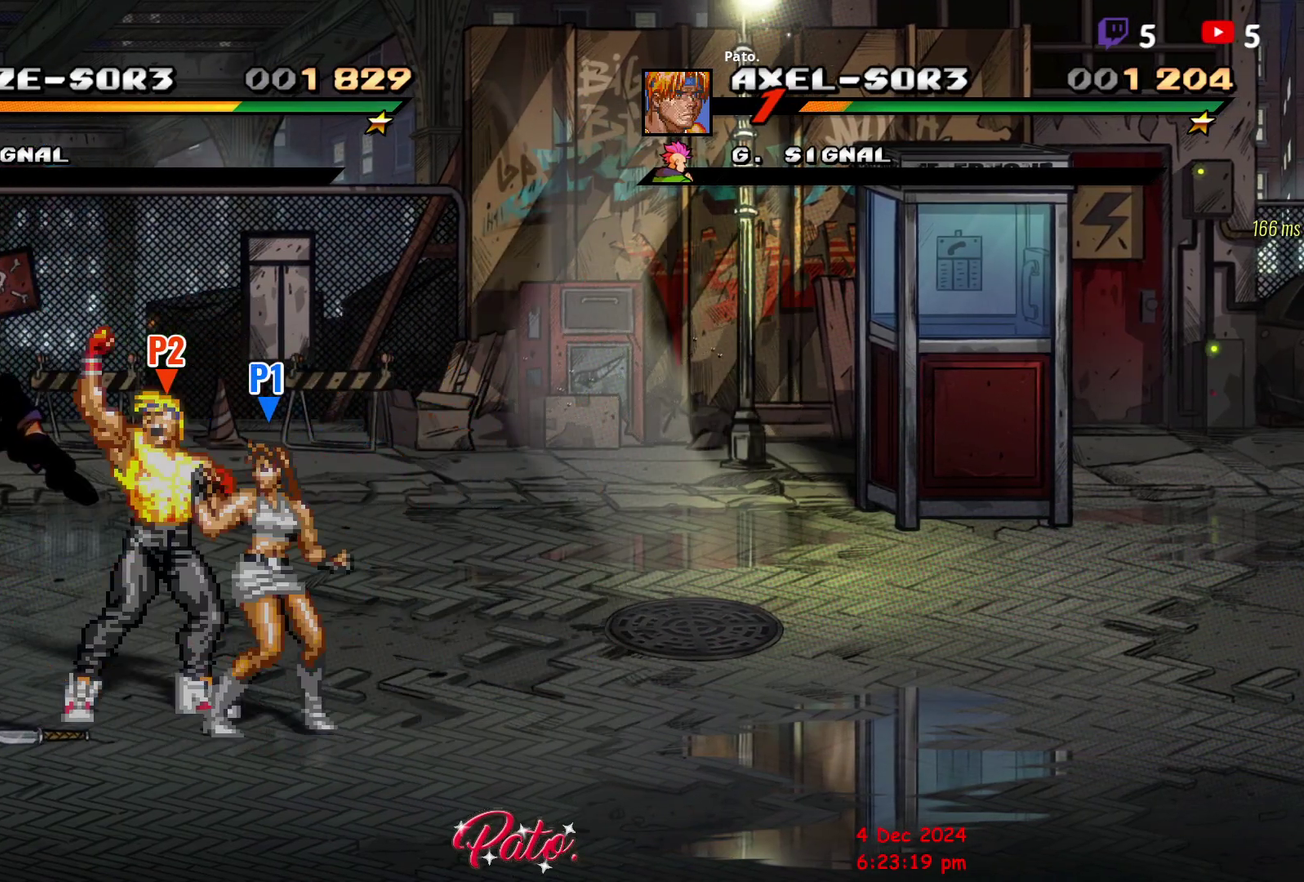
{"buttons": [], "right_stick": "center", "events": [[33, "Y", "down"], [83, "DPAD_LEFT", "up"], [117, "Y", "up"], [200, "Y", "down"], [267, "Y", "up"], [367, "Y", "down"], [450, "Y", "up"]]}
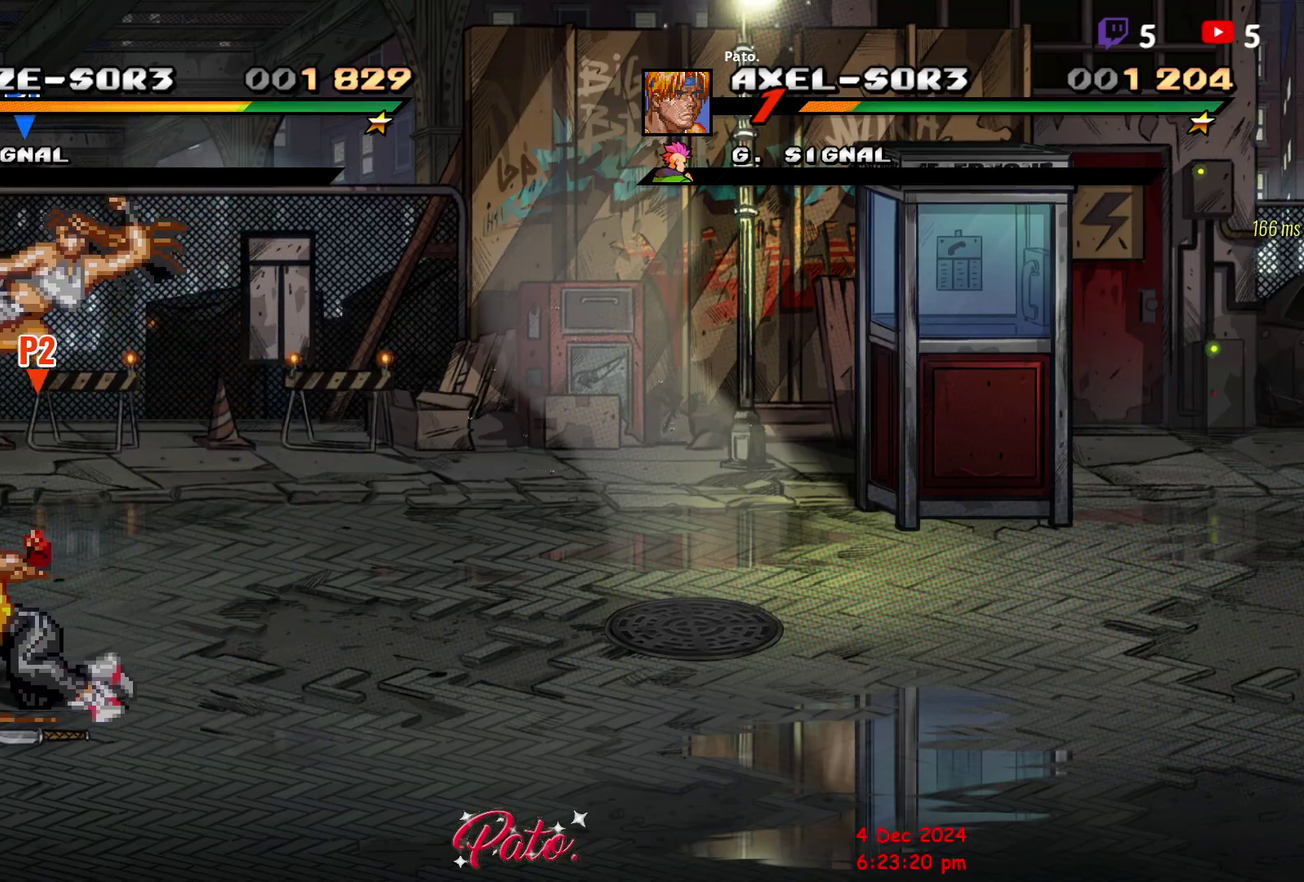
{"buttons": ["Y"], "right_stick": "center", "events": [[83, "Y", "down"], [167, "Y", "up"], [233, "Y", "down"], [300, "Y", "up"], [367, "Y", "down"], [417, "Y", "up"], [483, "Y", "down"]]}
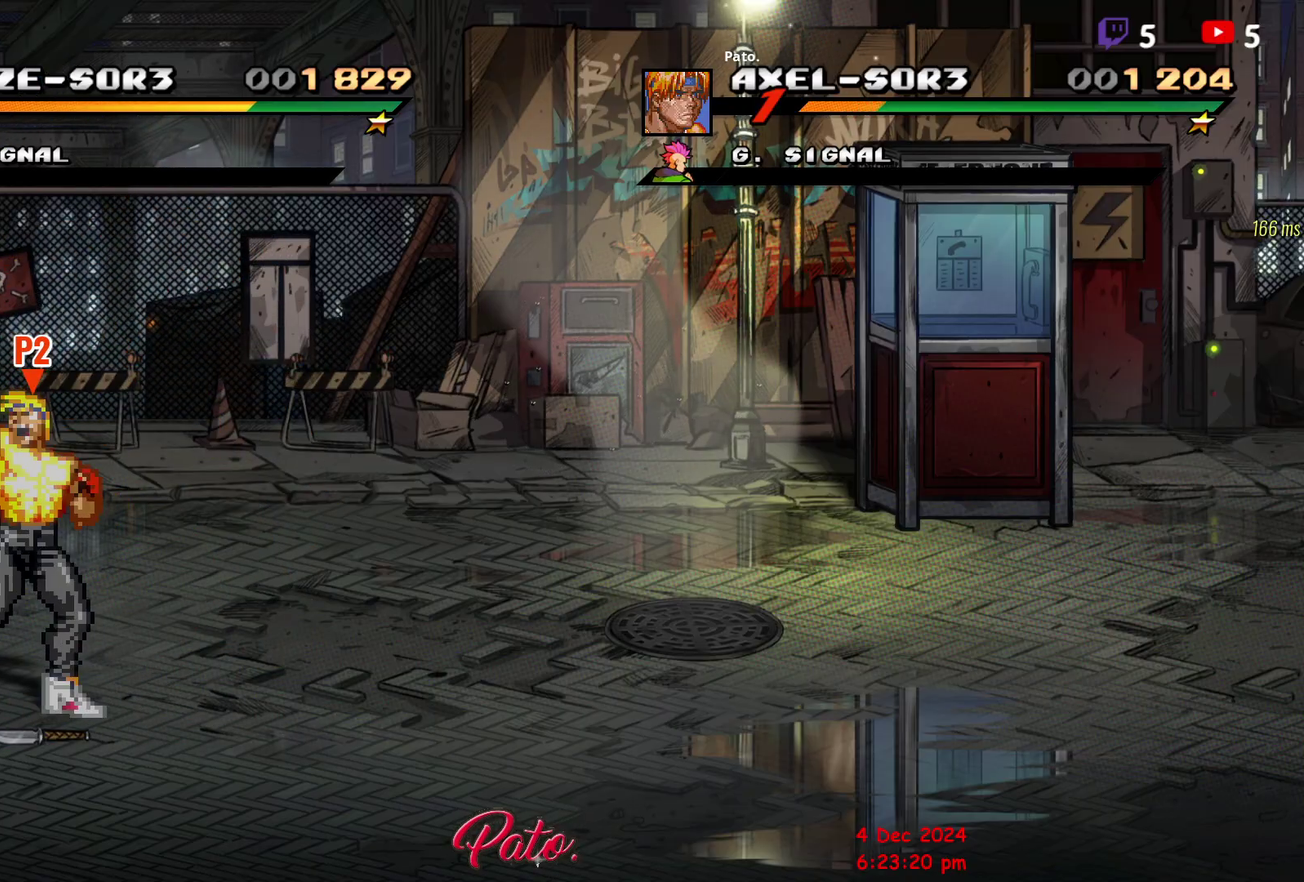
{"buttons": [], "right_stick": "center", "events": [[267, "Y", "up"], [317, "Y", "down"], [400, "Y", "up"], [450, "Y", "down"], [500, "Y", "up"]]}
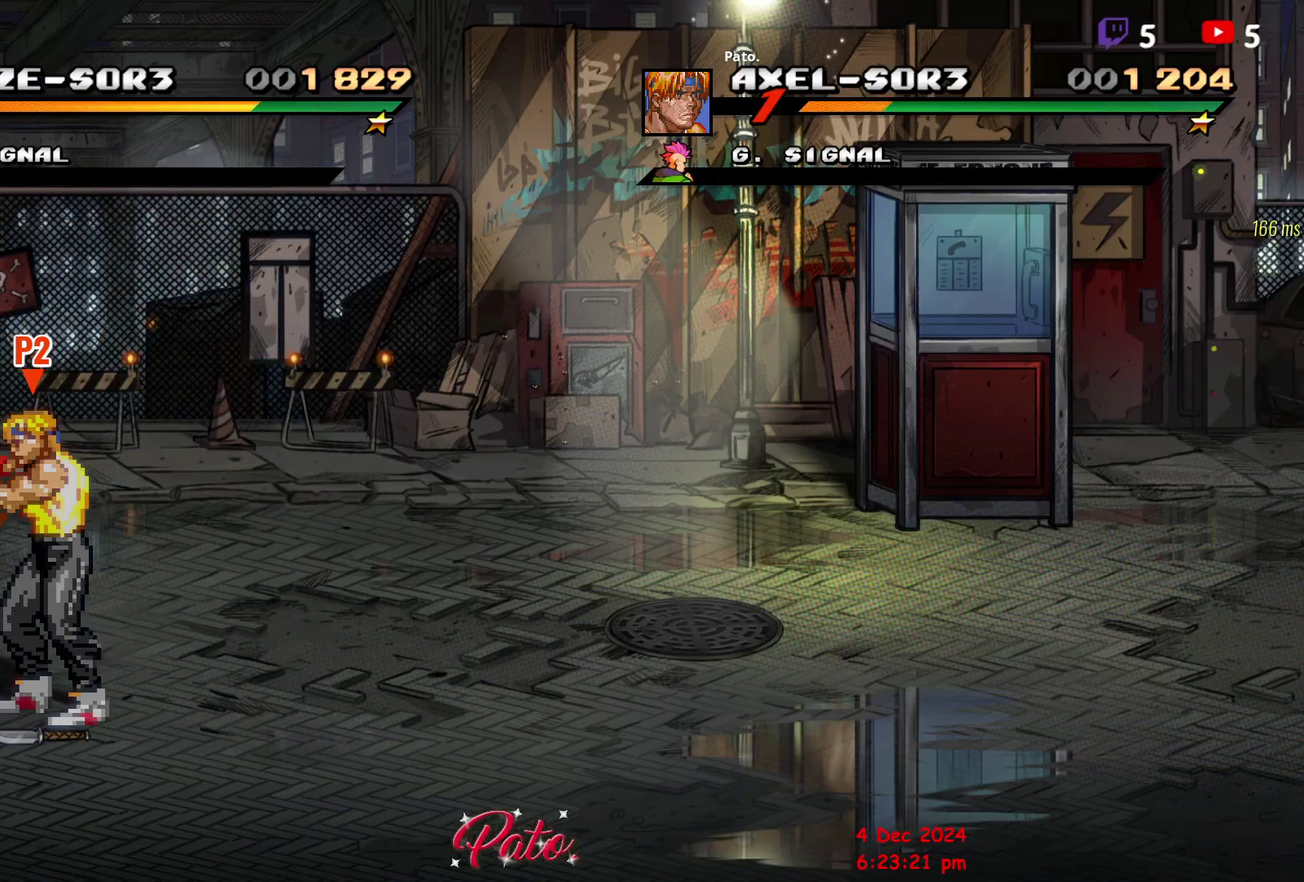
{"buttons": [], "right_stick": "center", "events": [[50, "Y", "down"], [117, "Y", "up"]]}
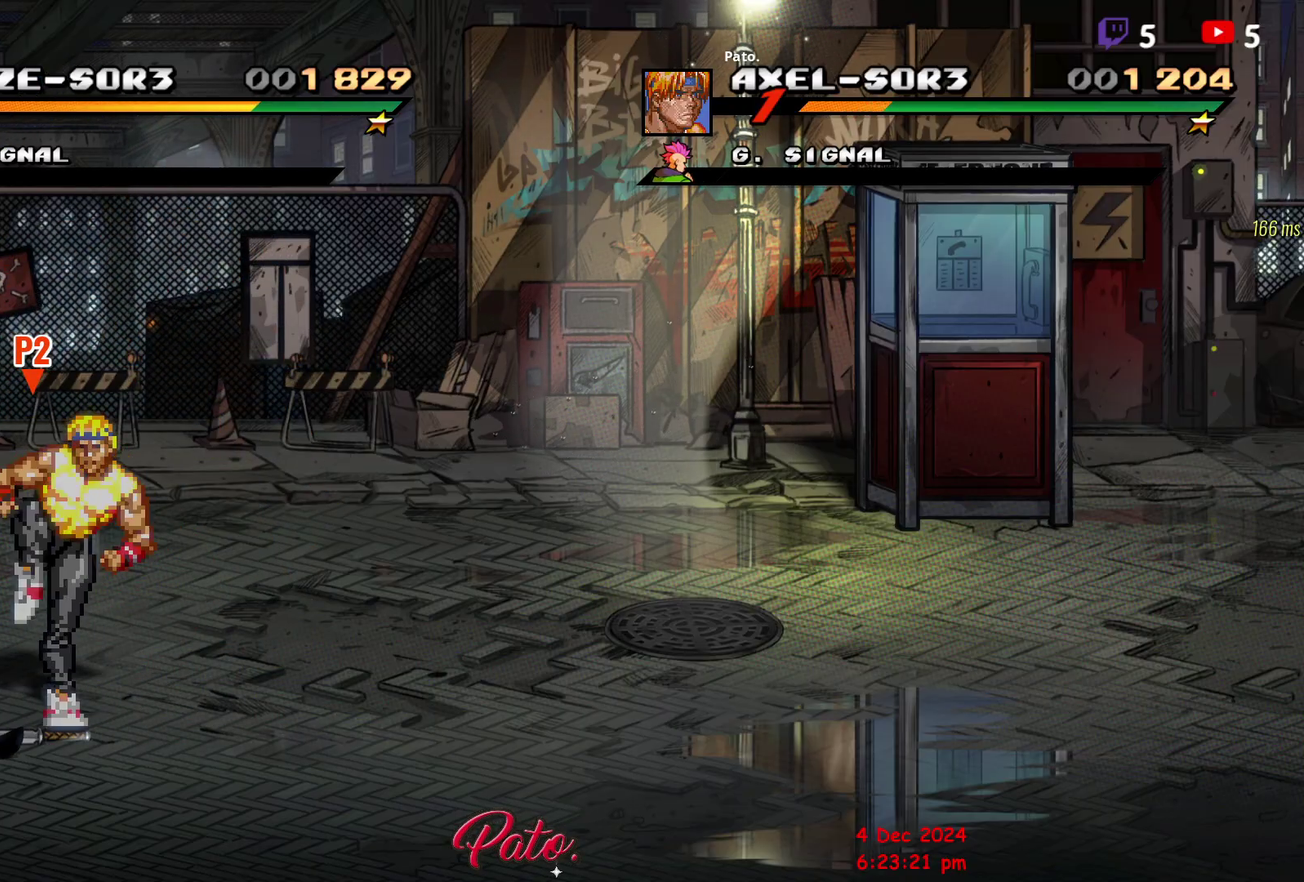
{"buttons": ["DPAD_UP", "DPAD_RIGHT"], "right_stick": "center", "events": [[67, "B", "down"], [67, "DPAD_RIGHT", "down"], [183, "B", "up"], [217, "DPAD_UP", "down"]]}
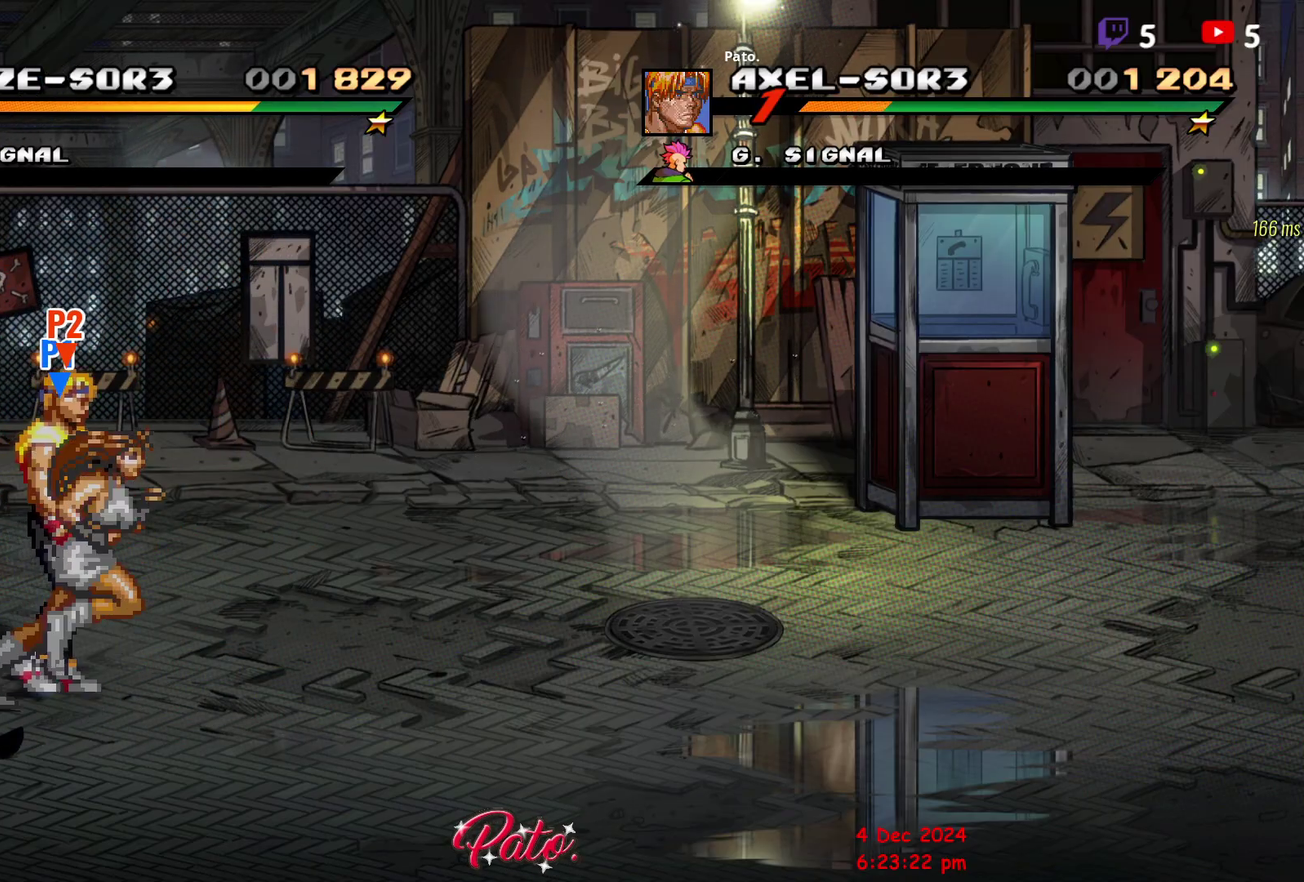
{"buttons": ["DPAD_UP", "DPAD_RIGHT"], "right_stick": "center", "events": []}
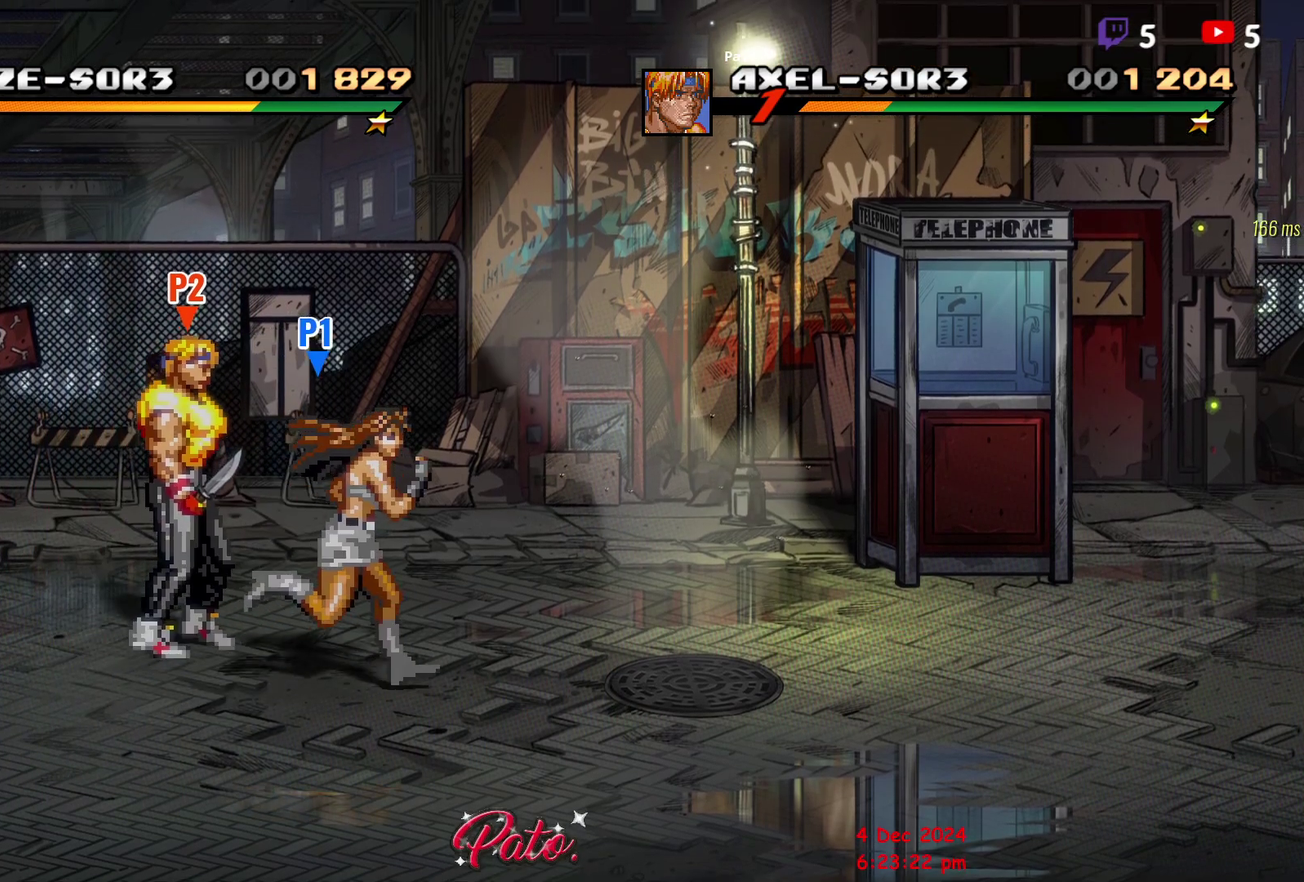
{"buttons": ["DPAD_RIGHT"], "right_stick": "center", "events": [[217, "B", "down"], [283, "DPAD_RIGHT", "up"], [283, "DPAD_UP", "up"], [300, "B", "up"], [350, "DPAD_RIGHT", "down"], [417, "DPAD_RIGHT", "up"], [467, "DPAD_RIGHT", "down"]]}
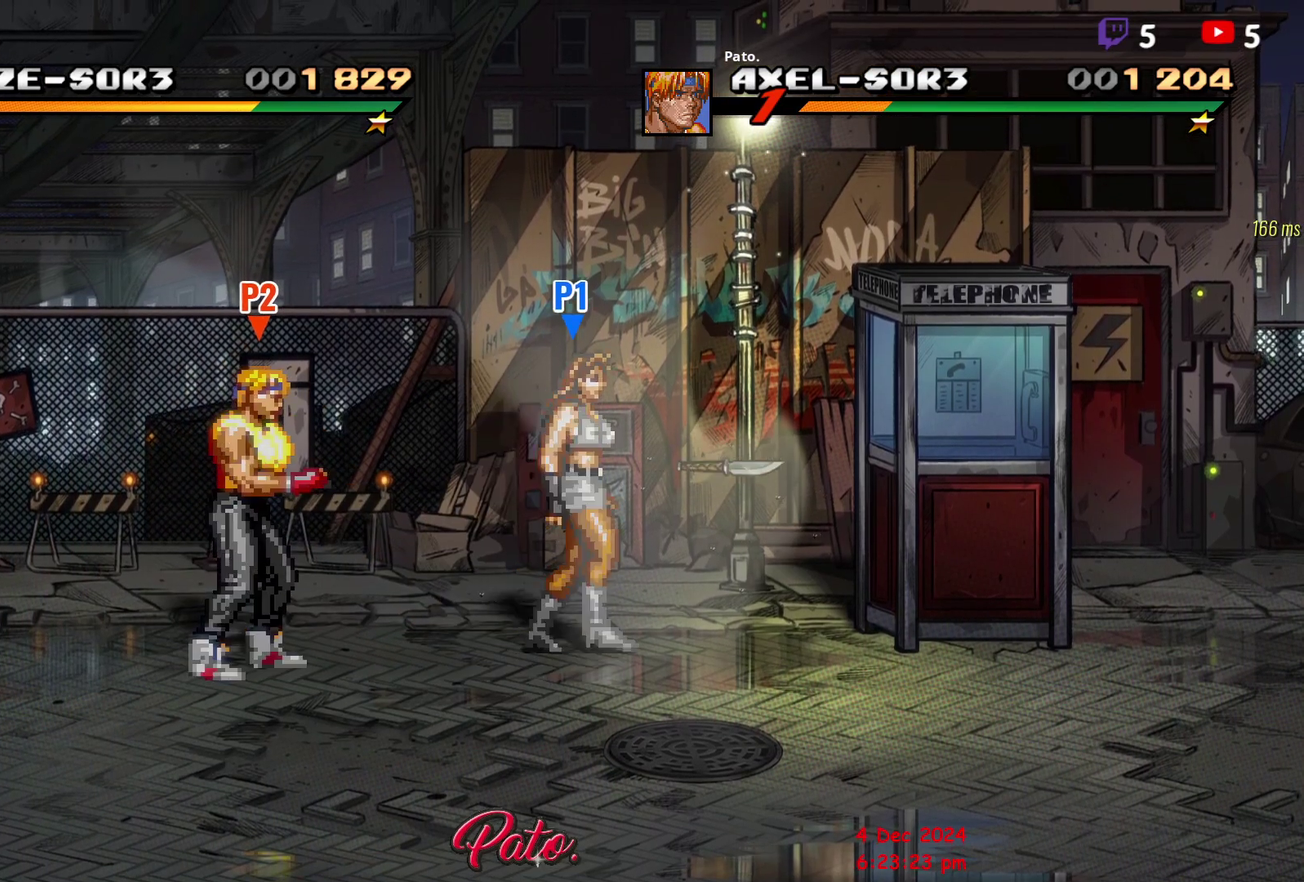
{"buttons": ["DPAD_DOWN", "DPAD_RIGHT"], "right_stick": "center", "events": [[67, "DPAD_DOWN", "down"]]}
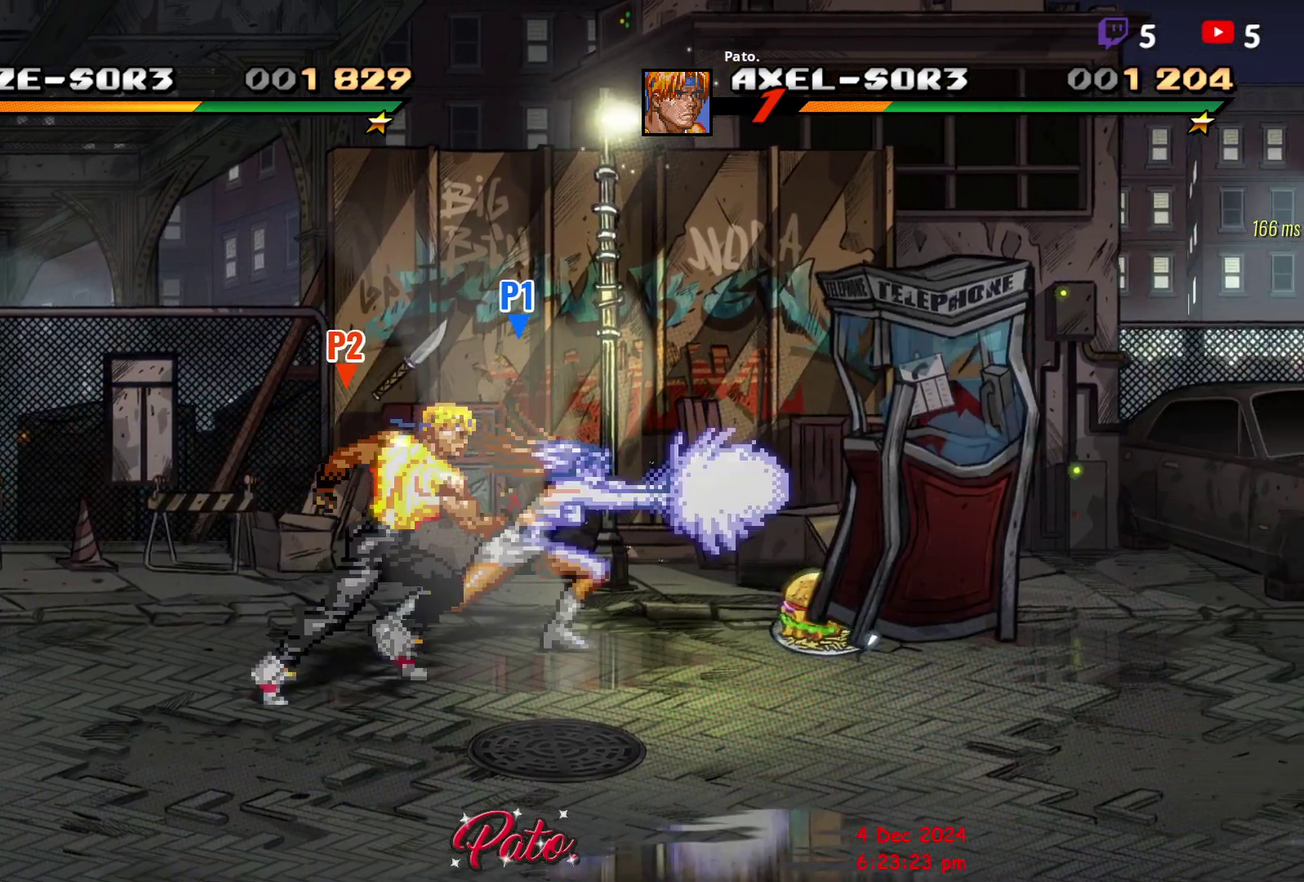
{"buttons": ["DPAD_DOWN", "DPAD_RIGHT"], "right_stick": "center", "events": []}
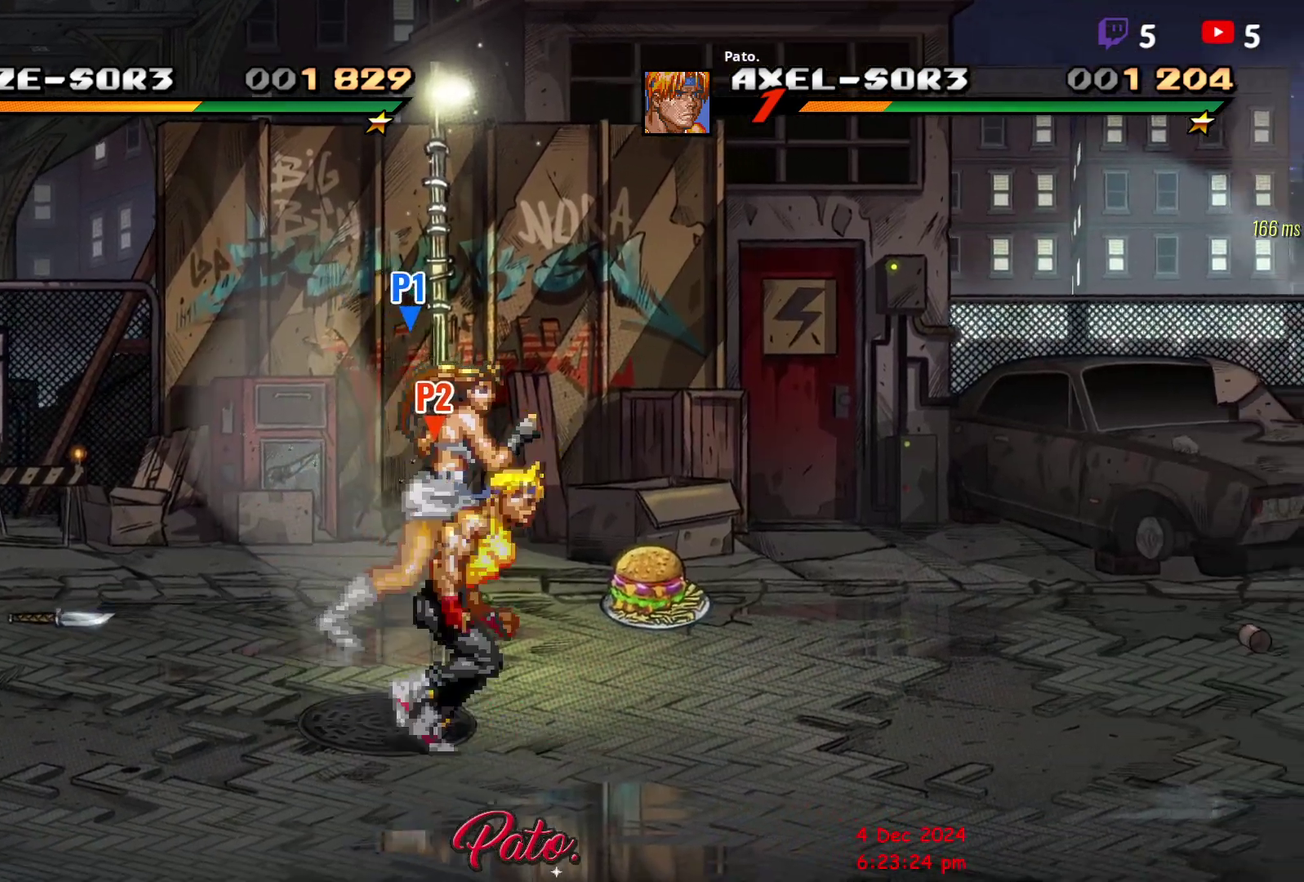
{"buttons": ["DPAD_RIGHT"], "right_stick": "center", "events": [[367, "DPAD_DOWN", "up"]]}
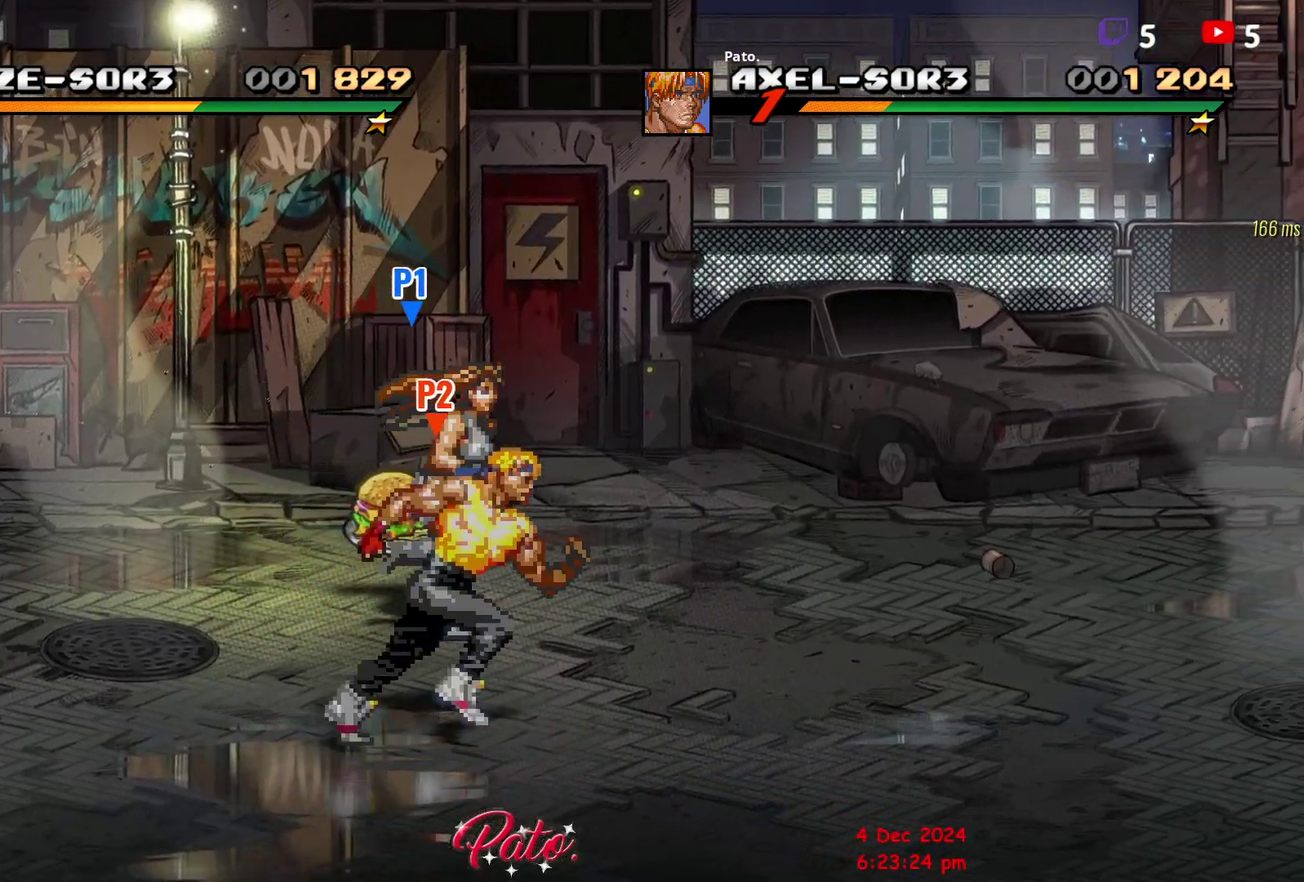
{"buttons": ["Y", "DPAD_RIGHT"], "right_stick": "center", "events": [[267, "DPAD_UP", "down"], [350, "DPAD_UP", "up"], [467, "Y", "down"]]}
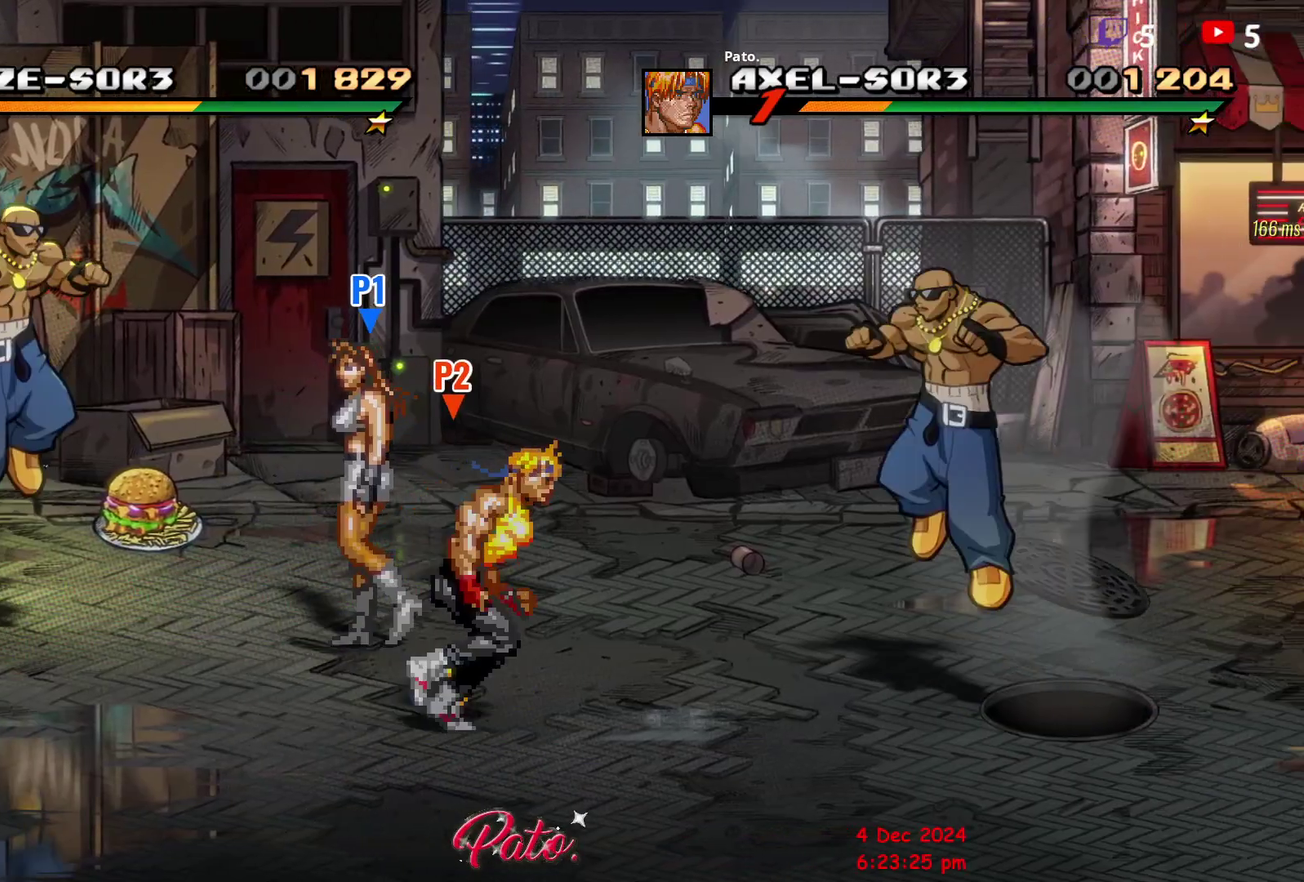
{"buttons": ["DPAD_RIGHT"], "right_stick": "center", "events": [[50, "Y", "up"], [67, "DPAD_RIGHT", "up"], [117, "Y", "down"], [450, "Y", "up"], [500, "DPAD_RIGHT", "down"]]}